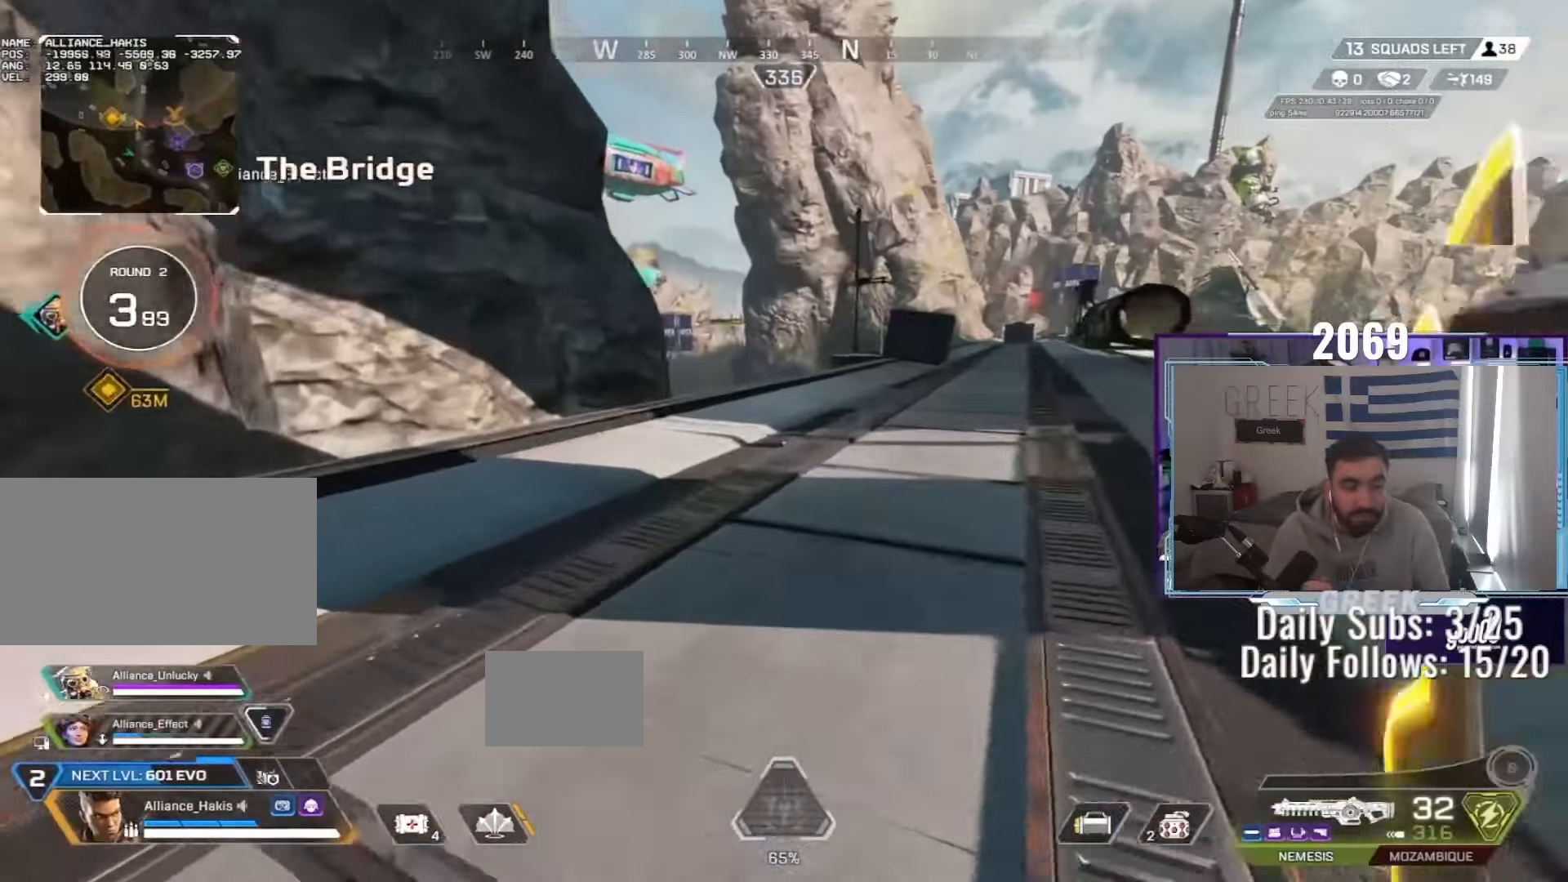
Gameplay with keyboard and mouse; each line is a JSON object with the keys and mouse buttons held at the frame after it. "events" lists presses ("down") and releases ("up") of "a", "ctrl", "d", "e", "f", "q", "r", "s", "shift", "space", "tab", "w", "mouse_left", "mouse_wheel", "mouse_right", "mouse_mb4" and "mouse_mb5" between this image and that frame as [ms after this image, input, new state], when the widget could be followed in between. "mouse_left", "mouse_wheel", "mouse_right", "mouse_mb4", "mouse_mb5" = the "left", "wheel", "right", "mb4", "mb5" buttons of the "mouse" list. No other keys are recorded. "wheel" means that the mouse wheel is clicked or scrolled. Not read: mouse_move.
{"keys": ["w"], "mouse": [], "events": [[300, "mouse_wheel", "down"], [300, "r", "down"], [350, "r", "up"], [450, "mouse_wheel", "up"], [467, "ctrl", "up"], [467, "mouse_wheel", "down"], [483, "mouse_wheel", "up"]]}
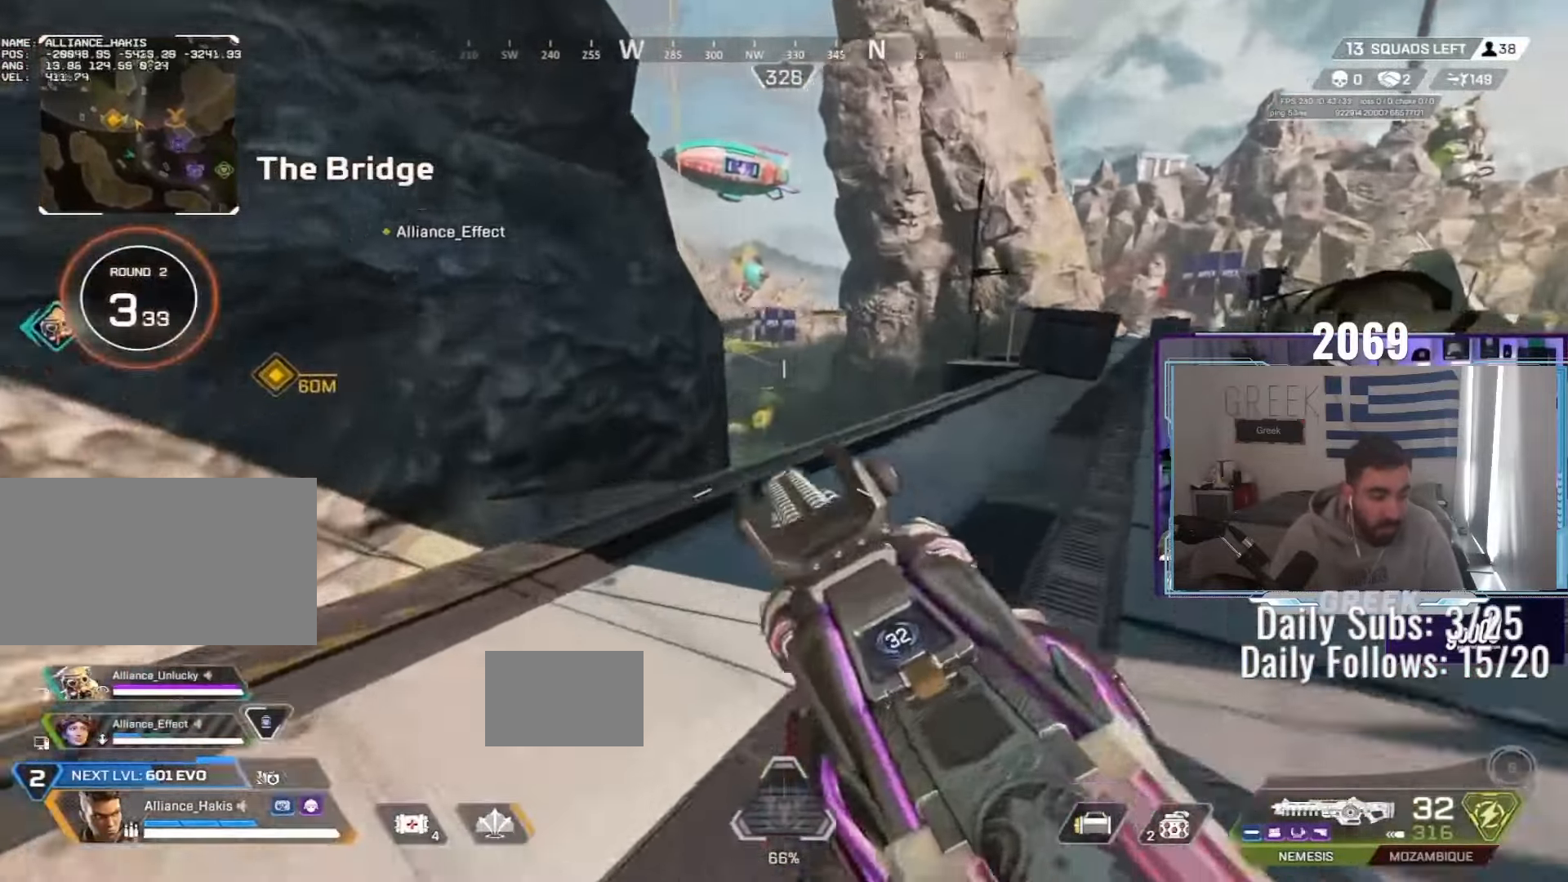
{"keys": ["w"], "mouse": ["wheel"], "events": [[67, "f", "down"], [133, "f", "up"], [183, "f", "down"], [233, "f", "up"], [283, "f", "down"], [350, "f", "up"], [483, "mouse_wheel", "down"]]}
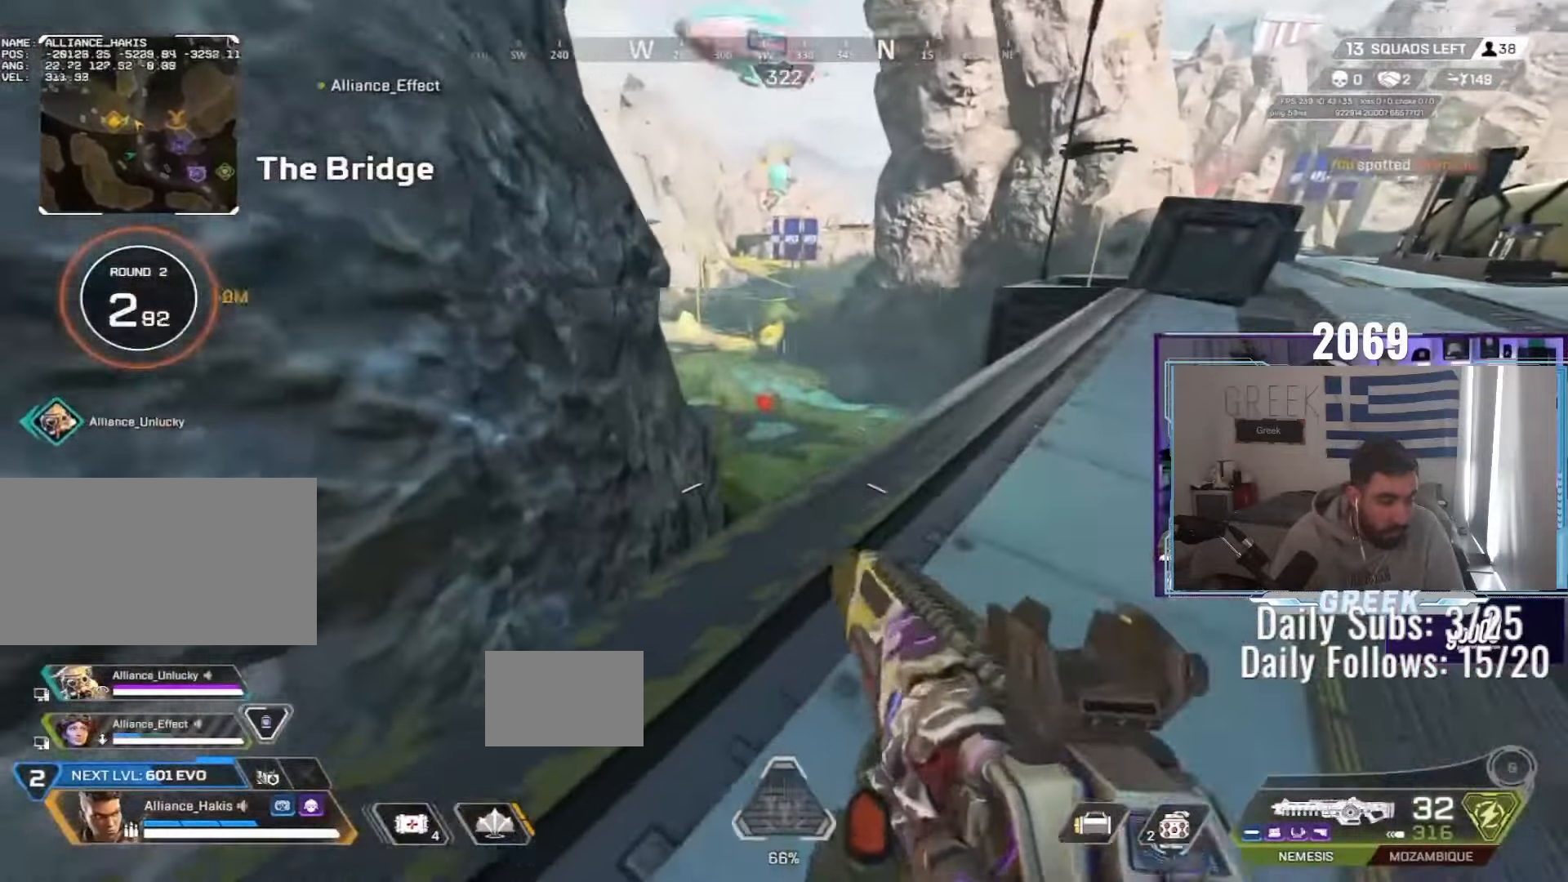
{"keys": ["d", "w"], "mouse": [], "events": [[100, "d", "down"], [167, "w", "up"], [183, "mouse_wheel", "up"], [250, "w", "down"], [300, "shift", "down"], [433, "shift", "up"]]}
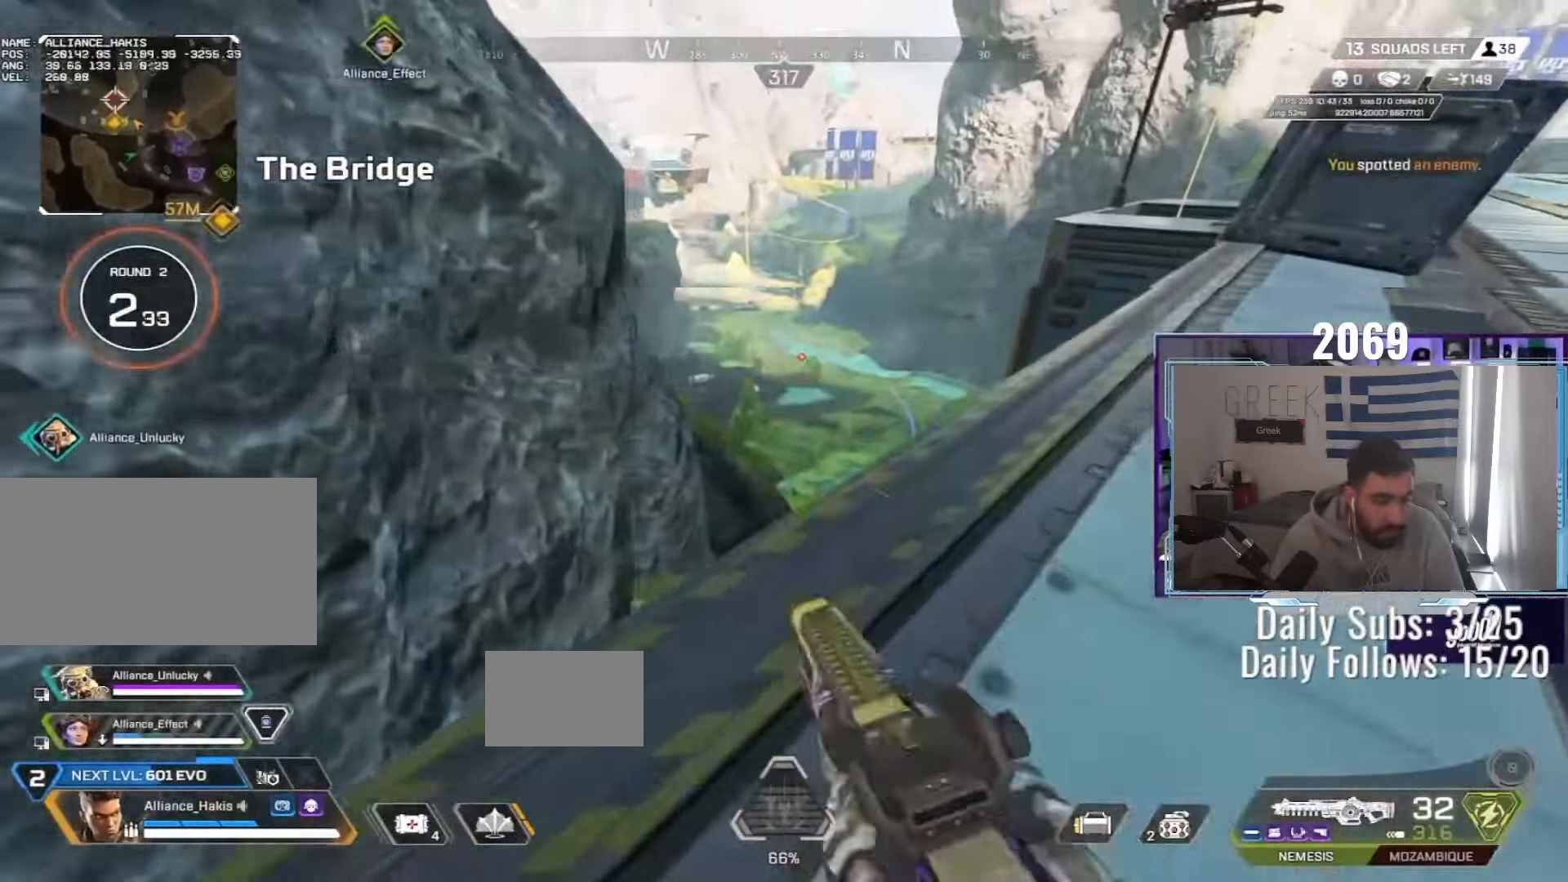
{"keys": [], "mouse": ["right"], "events": [[67, "mouse_right", "down"], [117, "d", "up"], [333, "a", "down"], [400, "w", "up"], [417, "a", "up"]]}
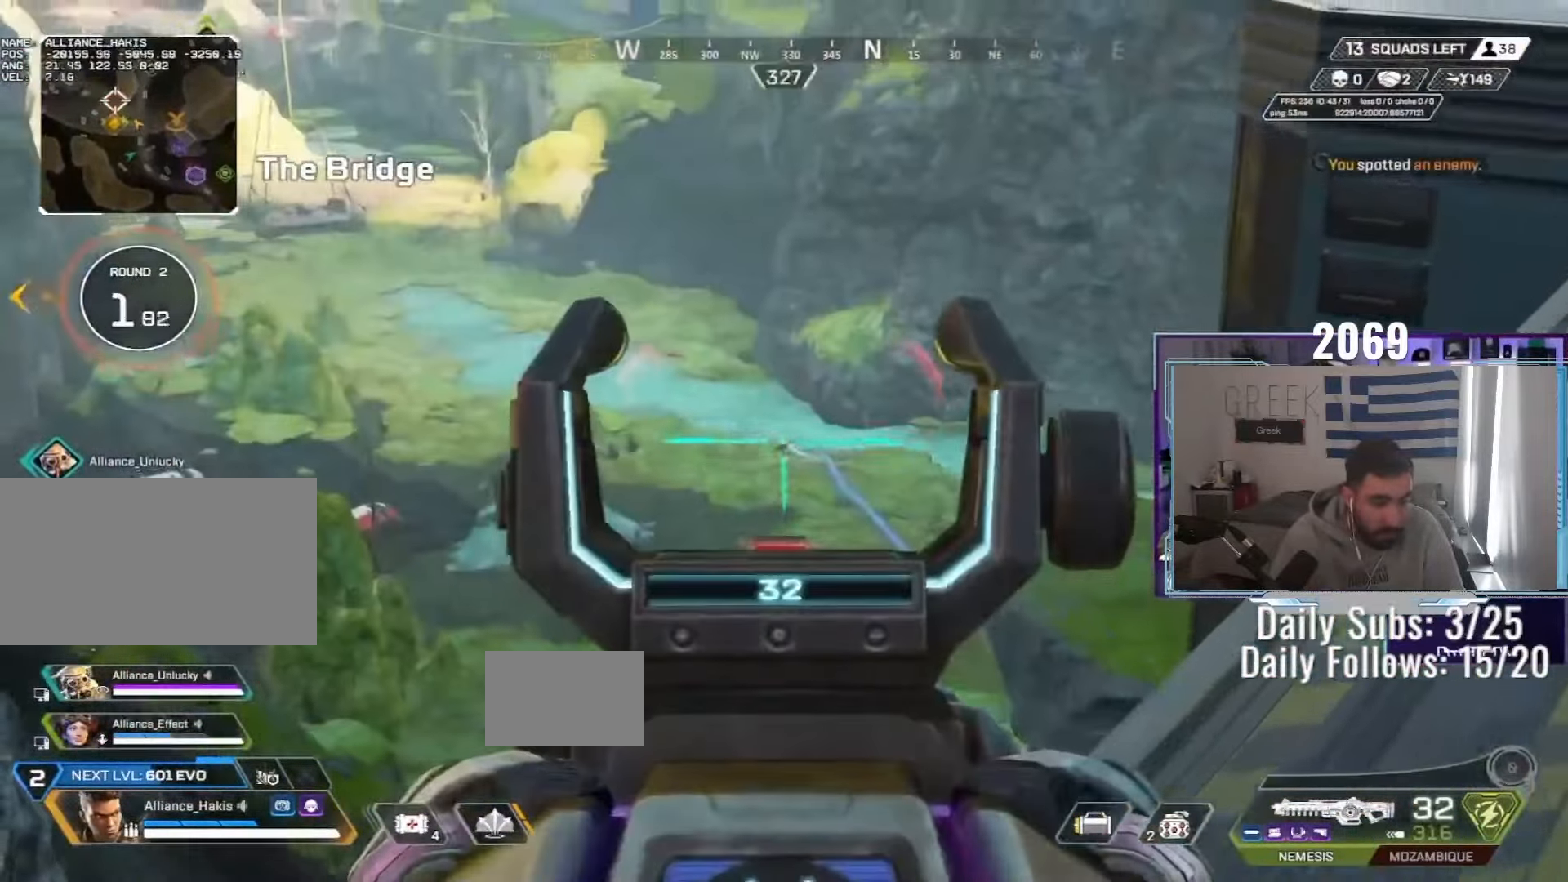
{"keys": ["ctrl"], "mouse": ["right"], "events": [[100, "mouse_left", "down"], [150, "ctrl", "down"], [250, "mouse_left", "up"]]}
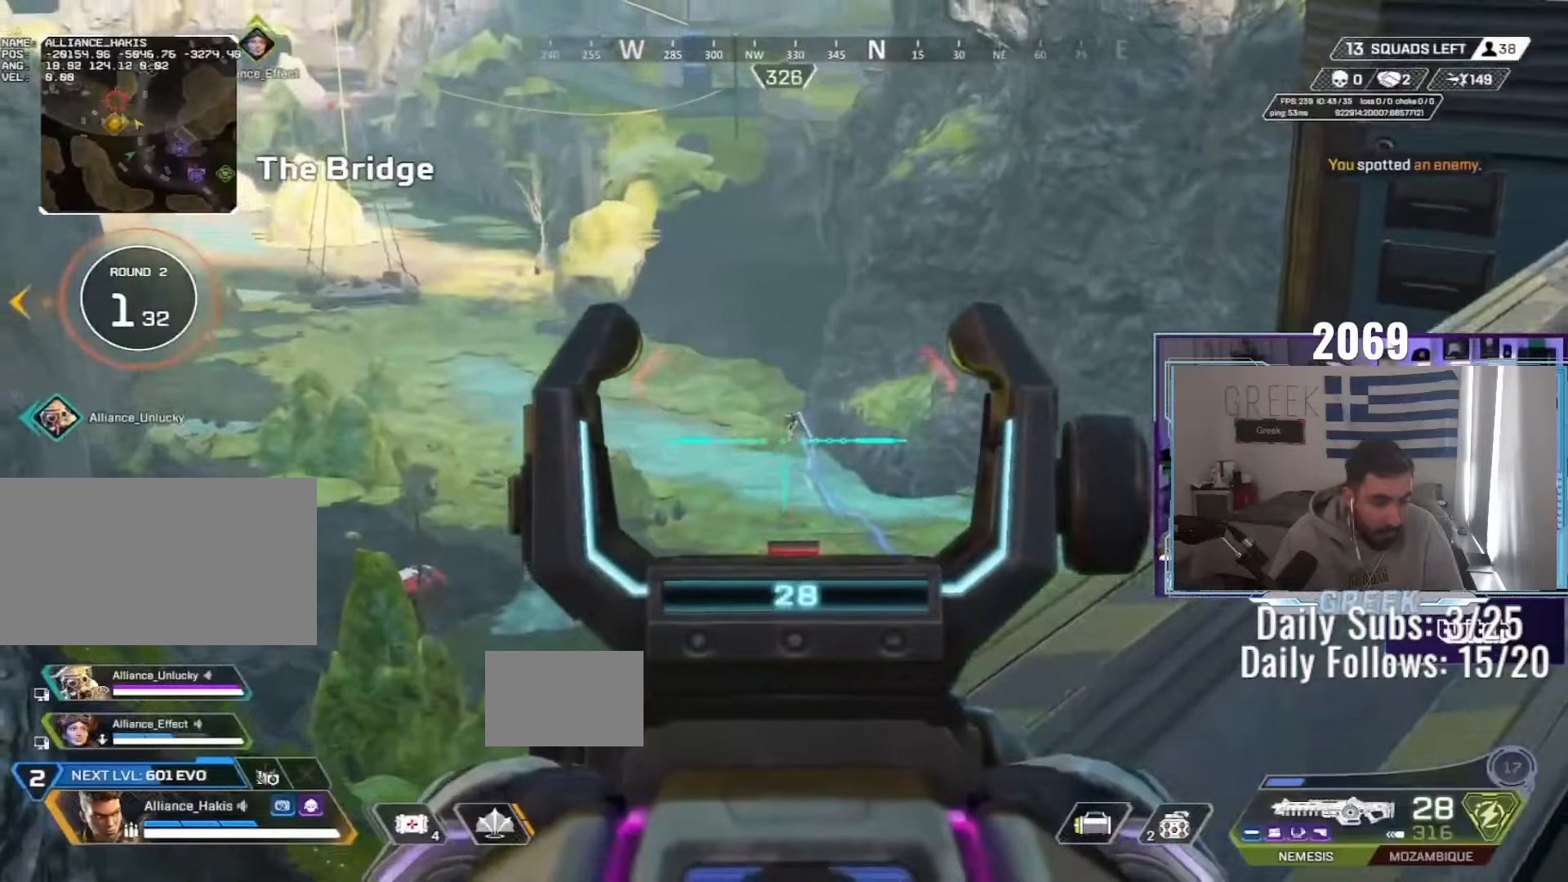
{"keys": ["ctrl"], "mouse": ["right"], "events": [[100, "mouse_left", "down"], [233, "mouse_left", "up"]]}
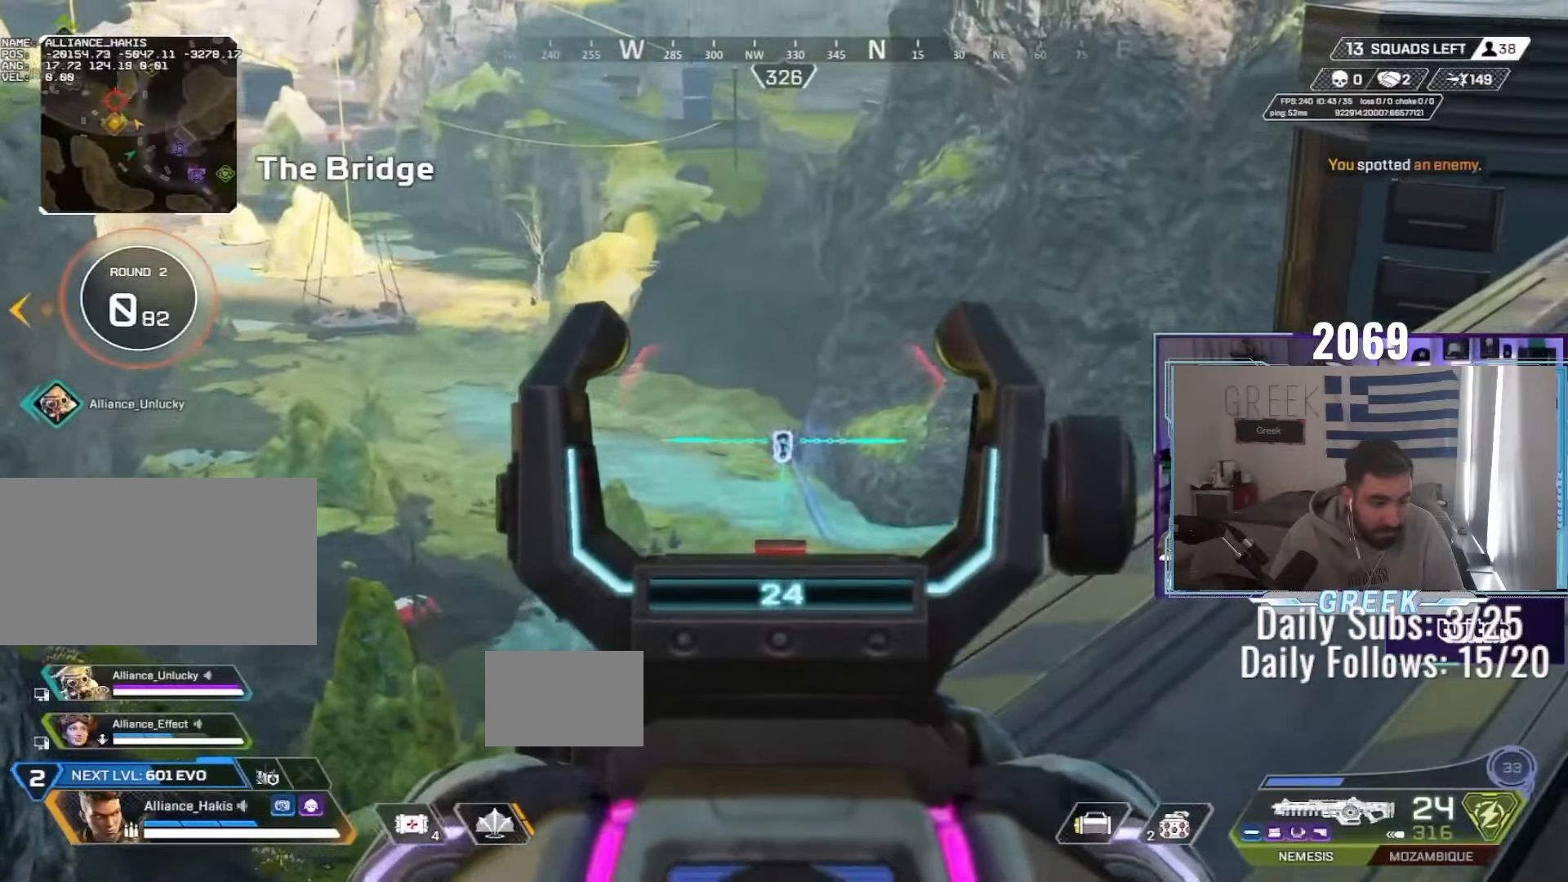
{"keys": ["s"], "mouse": [], "events": [[50, "mouse_left", "down"], [67, "a", "down"], [217, "mouse_left", "up"], [317, "ctrl", "up"], [317, "s", "down"], [383, "a", "up"], [383, "mouse_right", "up"]]}
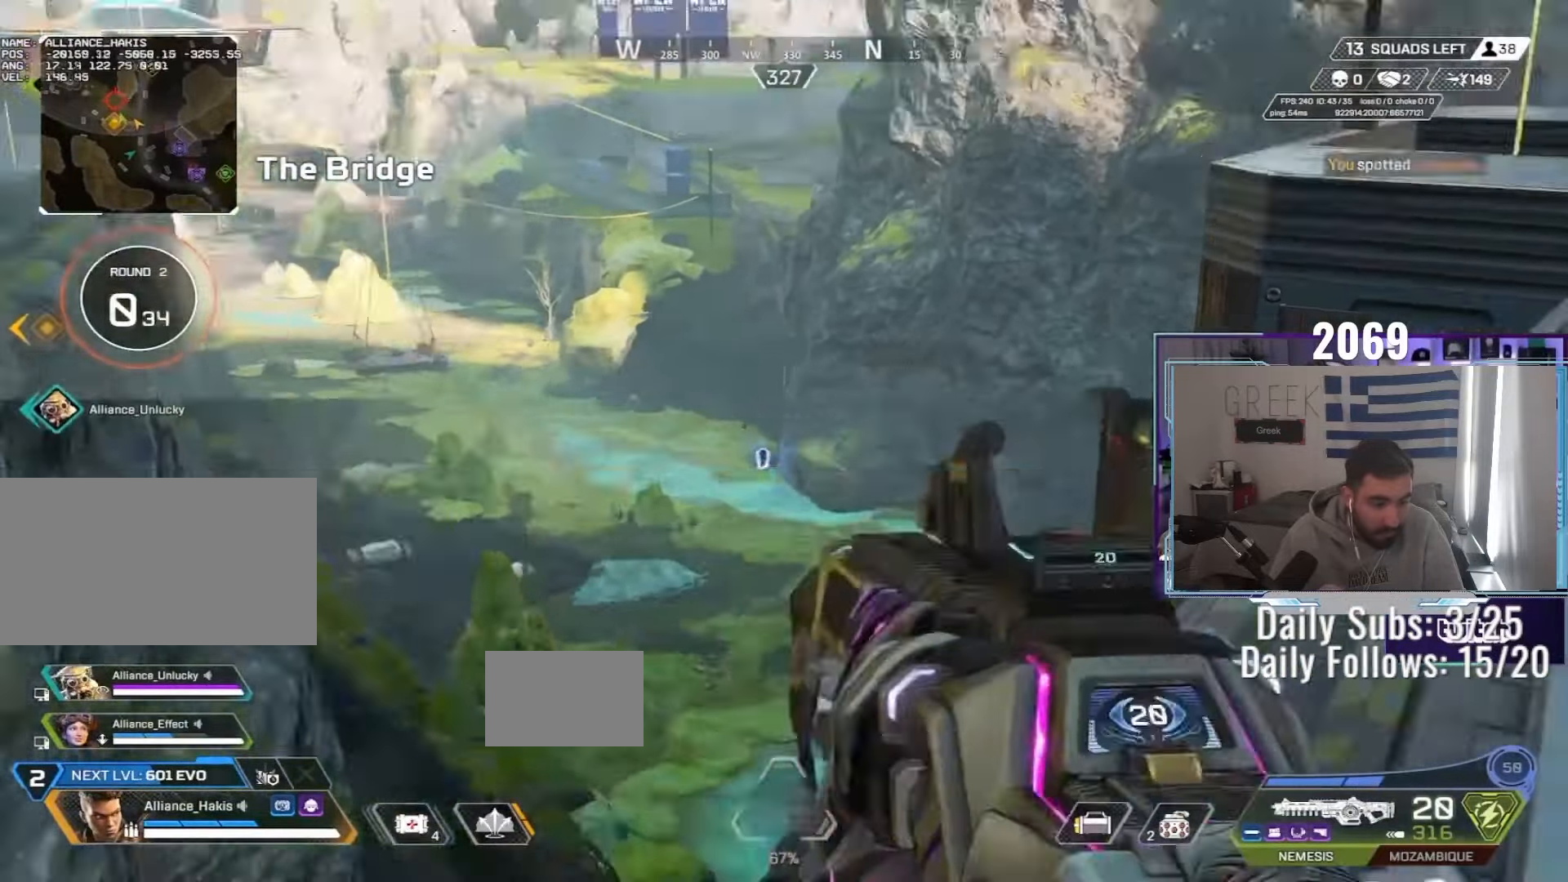
{"keys": ["w"], "mouse": [], "events": [[133, "d", "down"], [133, "s", "up"], [250, "d", "up"], [250, "w", "down"]]}
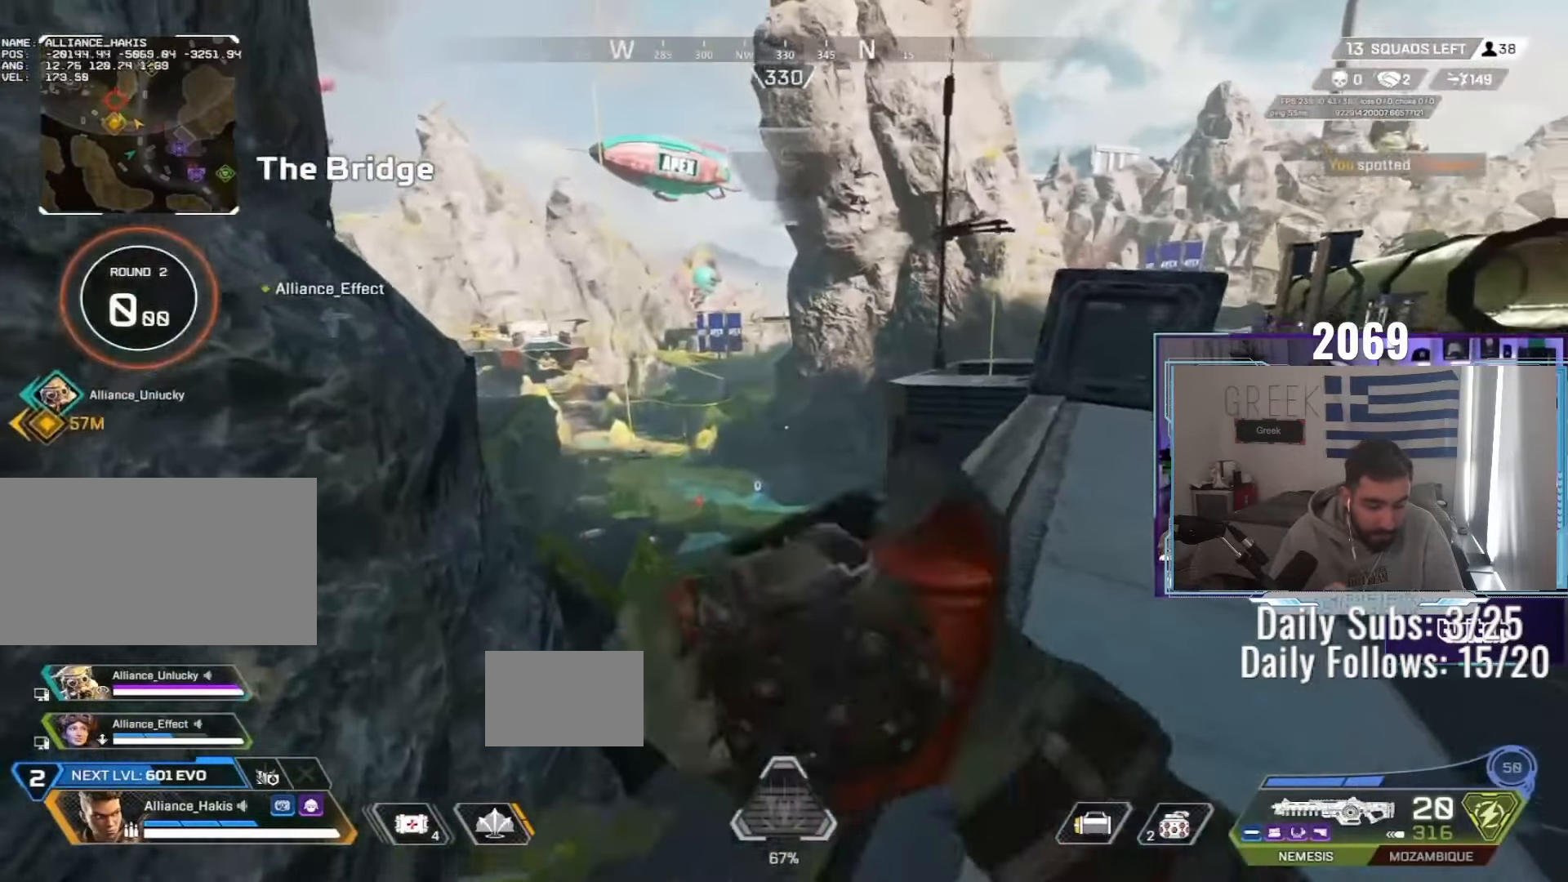
{"keys": ["w"], "mouse": [], "events": [[133, "mouse_left", "down"], [217, "space", "down"], [300, "space", "up"], [433, "mouse_left", "up"]]}
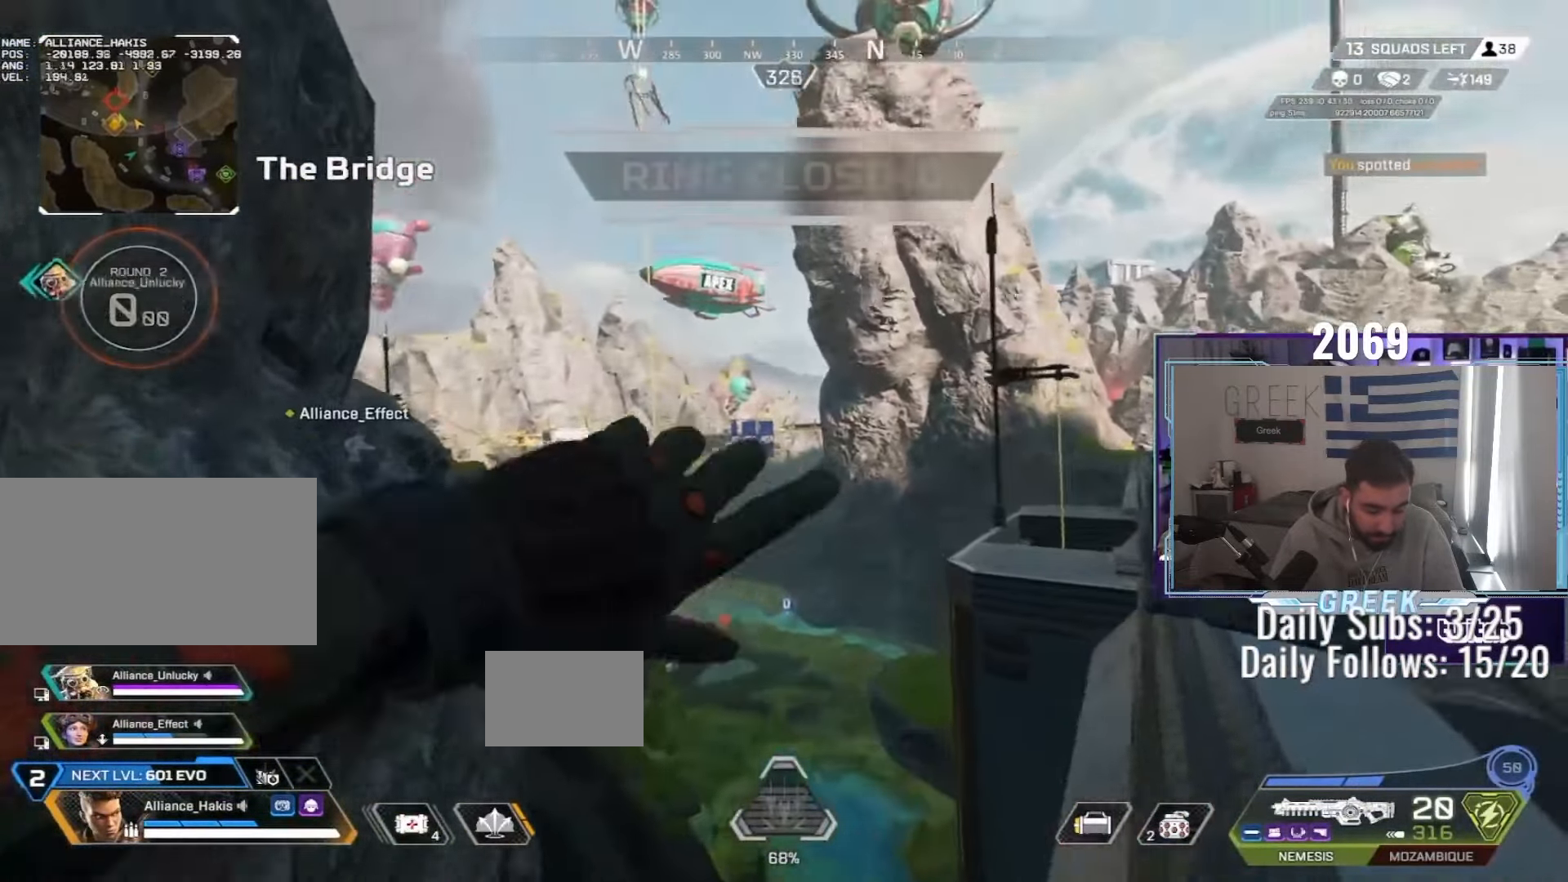
{"keys": ["d", "s"], "mouse": [], "events": [[50, "d", "down"], [83, "w", "up"], [167, "s", "down"]]}
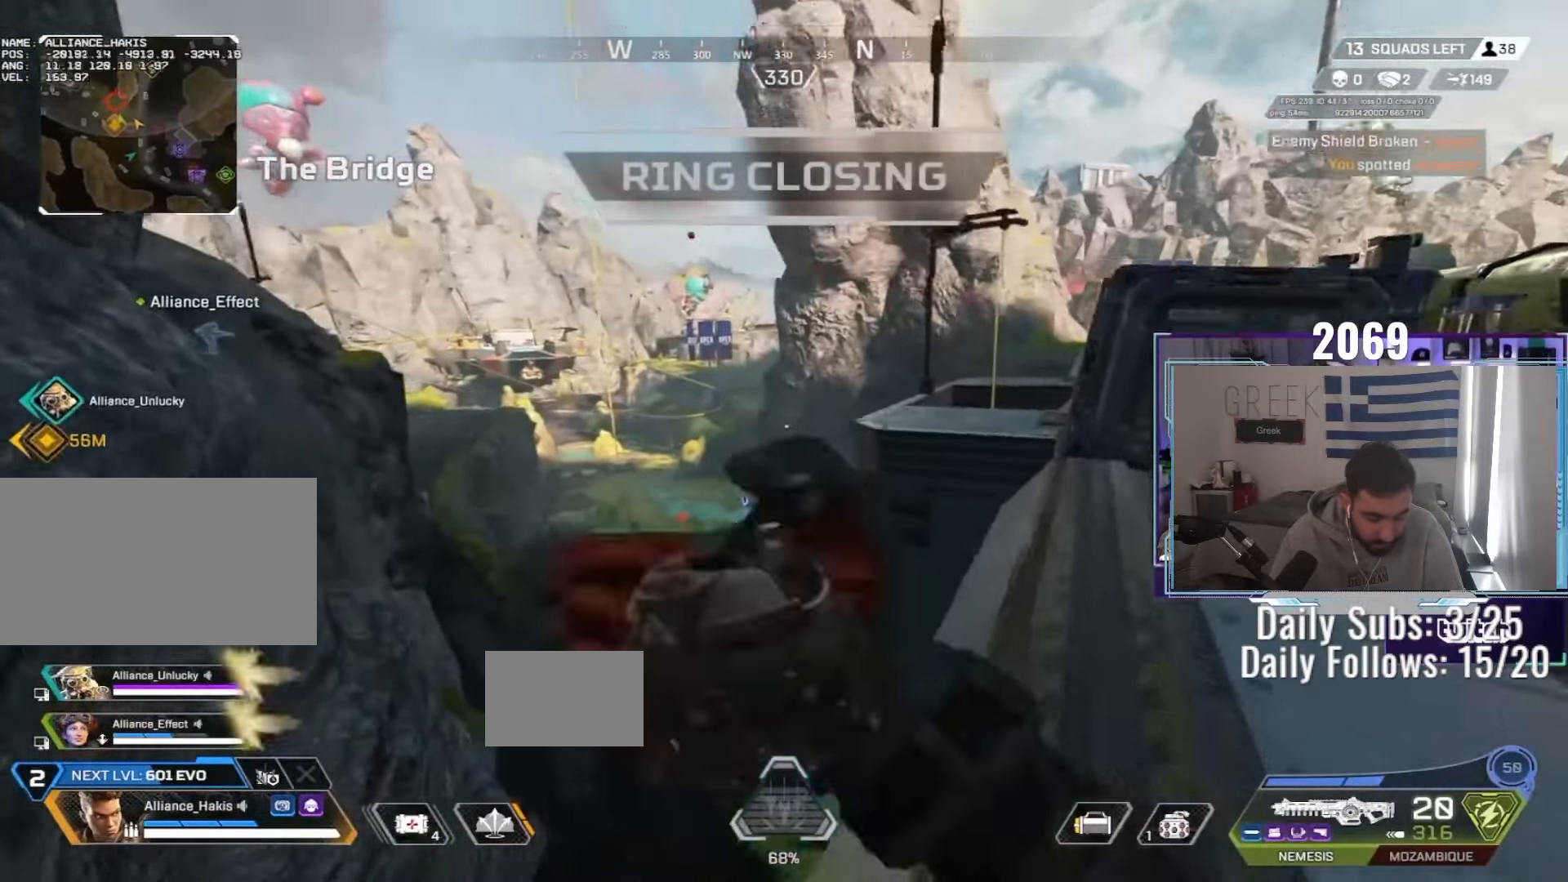
{"keys": [], "mouse": [], "events": [[300, "d", "up"], [383, "a", "down"], [433, "a", "up"], [467, "s", "up"]]}
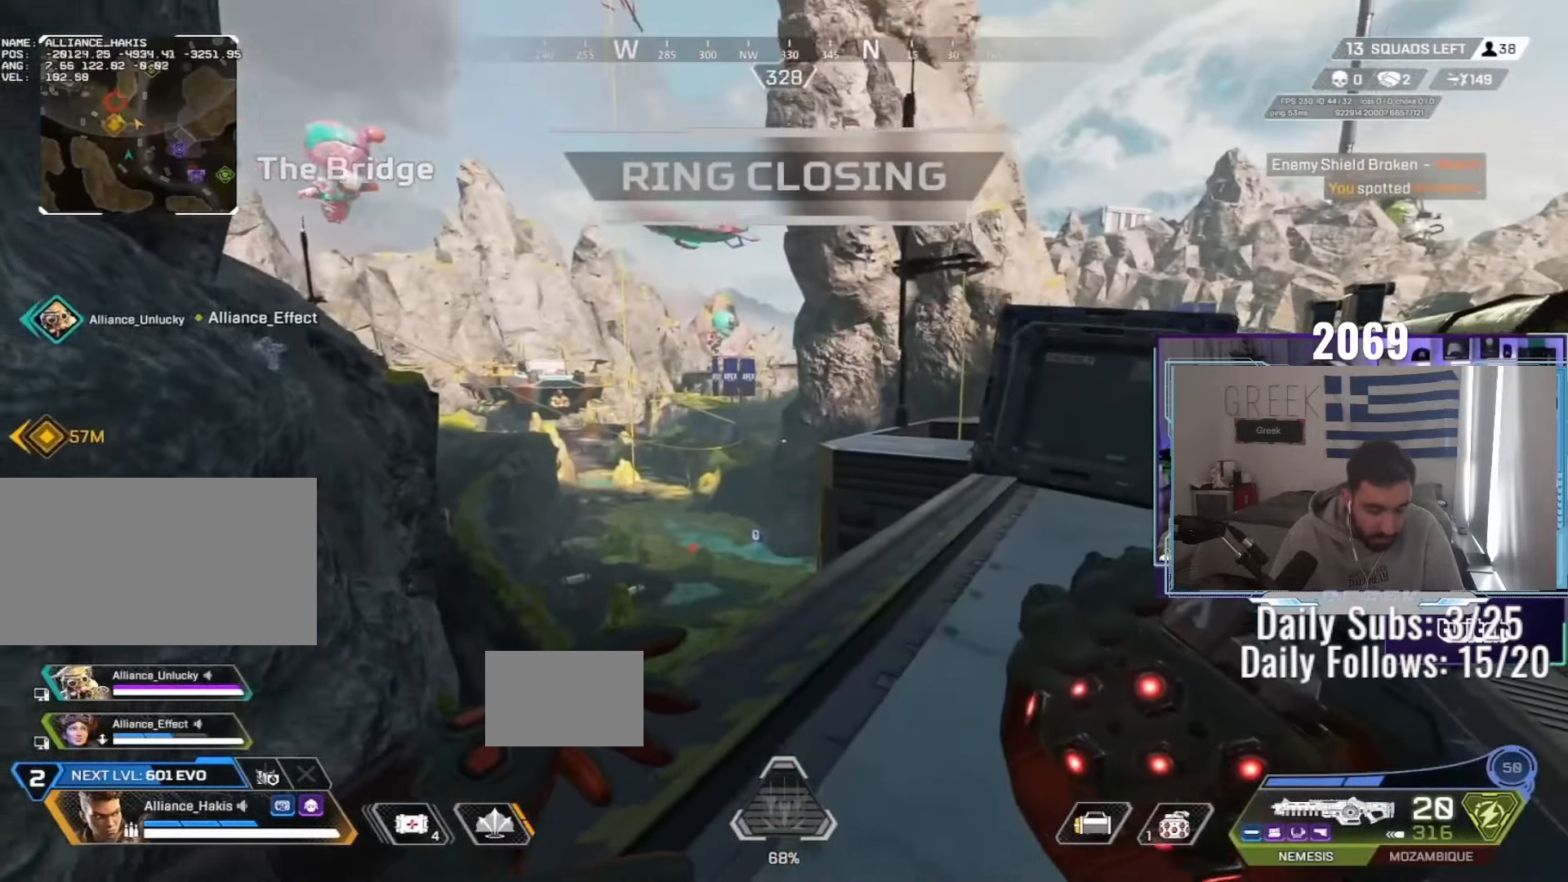
{"keys": ["w"], "mouse": [], "events": [[50, "w", "down"], [133, "mouse_left", "down"], [467, "mouse_left", "up"]]}
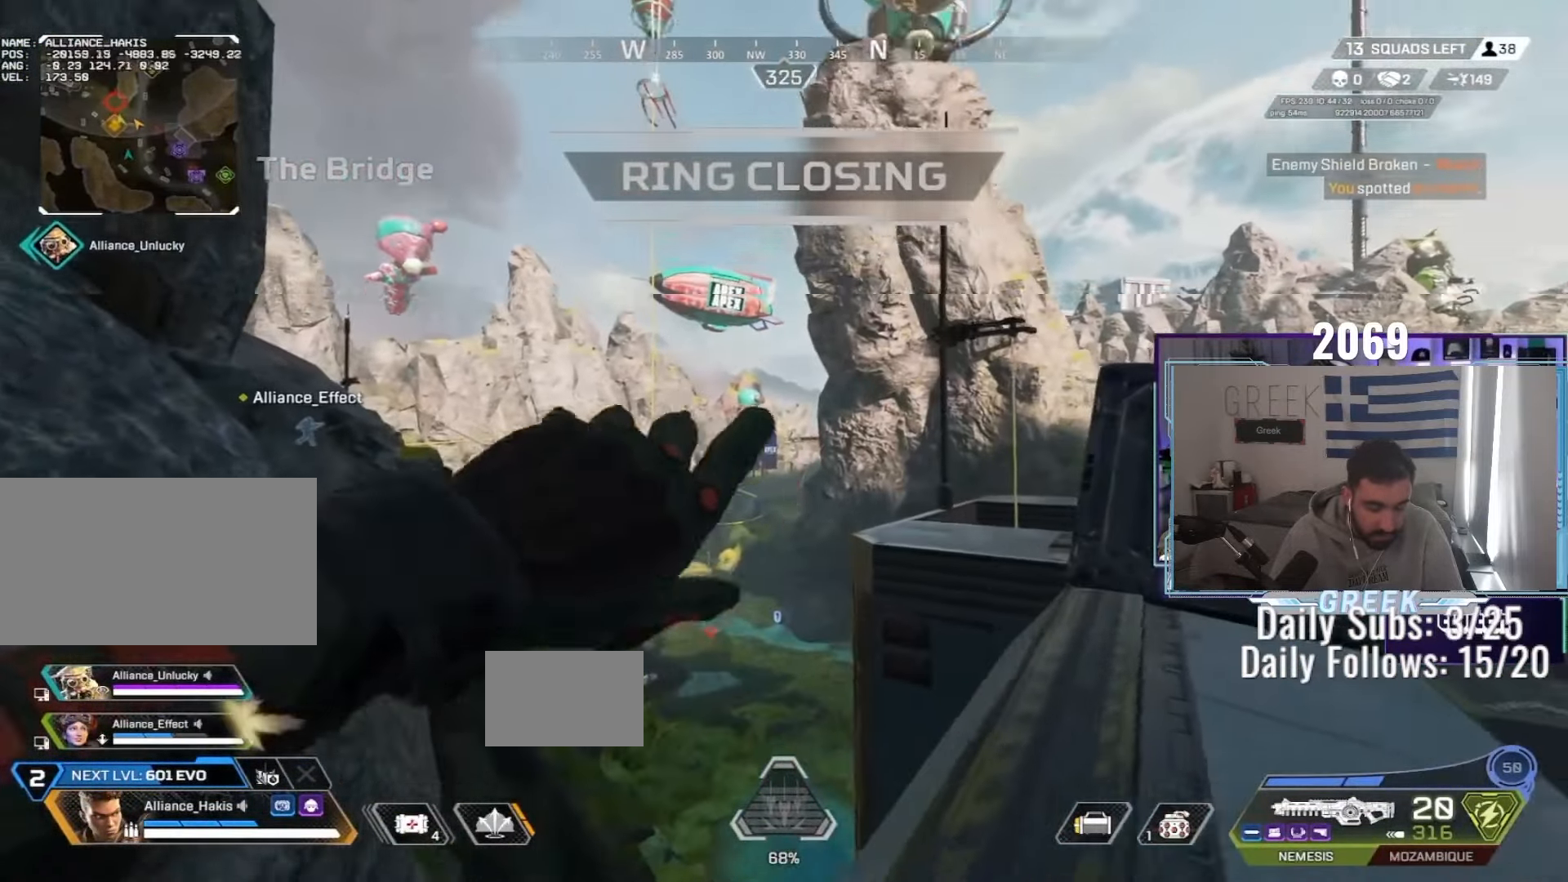
{"keys": ["s"], "mouse": [], "events": [[50, "space", "down"], [133, "space", "up"], [150, "w", "up"], [233, "s", "down"]]}
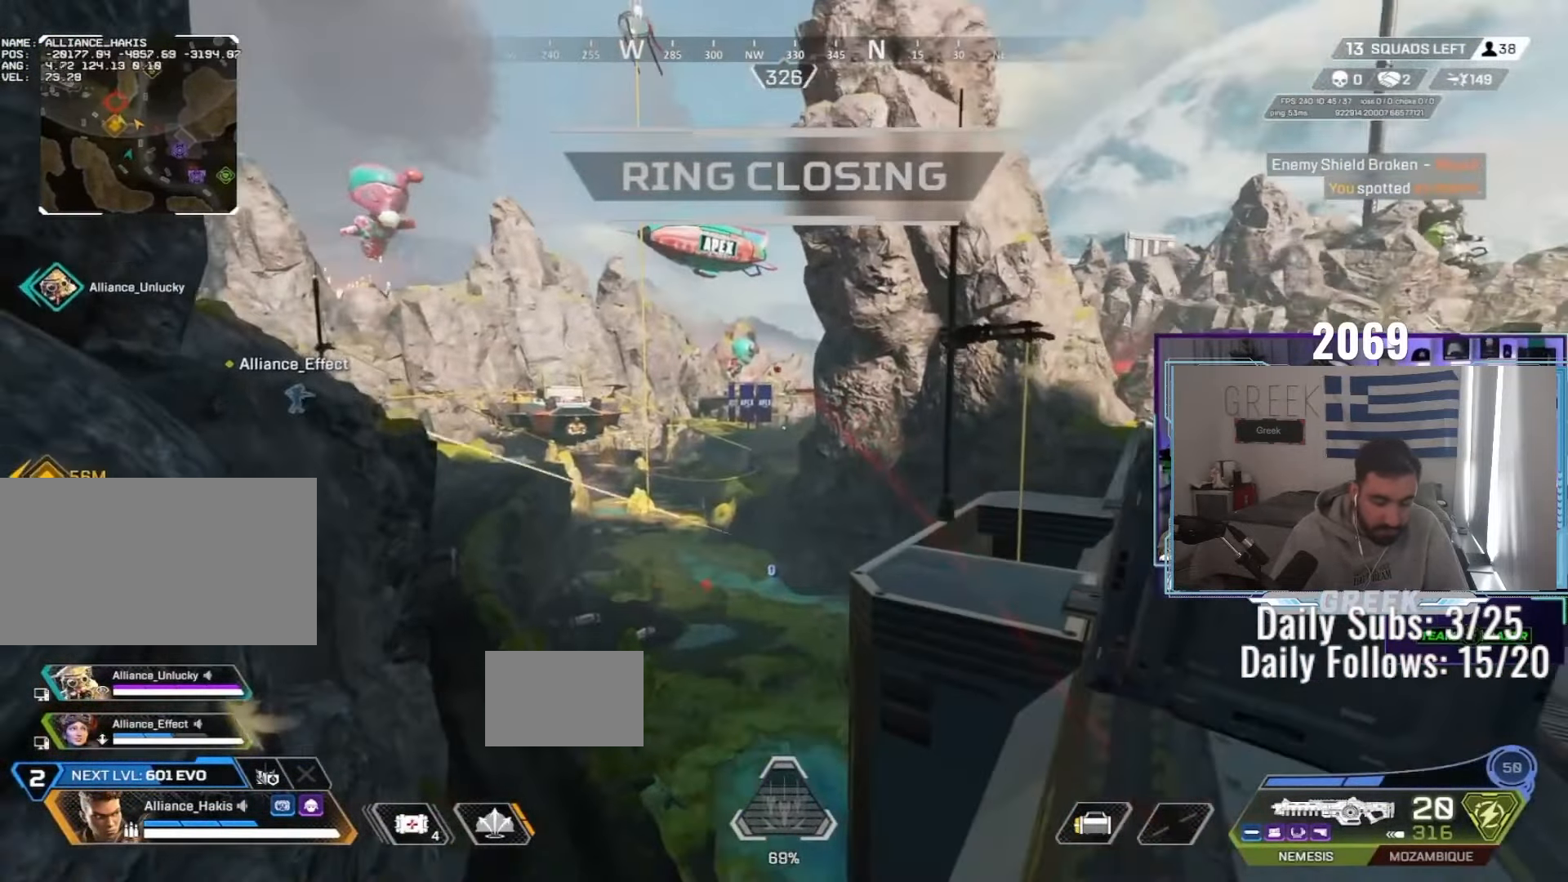
{"keys": ["a", "r", "s"], "mouse": [], "events": [[383, "r", "down"], [433, "r", "up"], [467, "a", "down"], [483, "r", "down"]]}
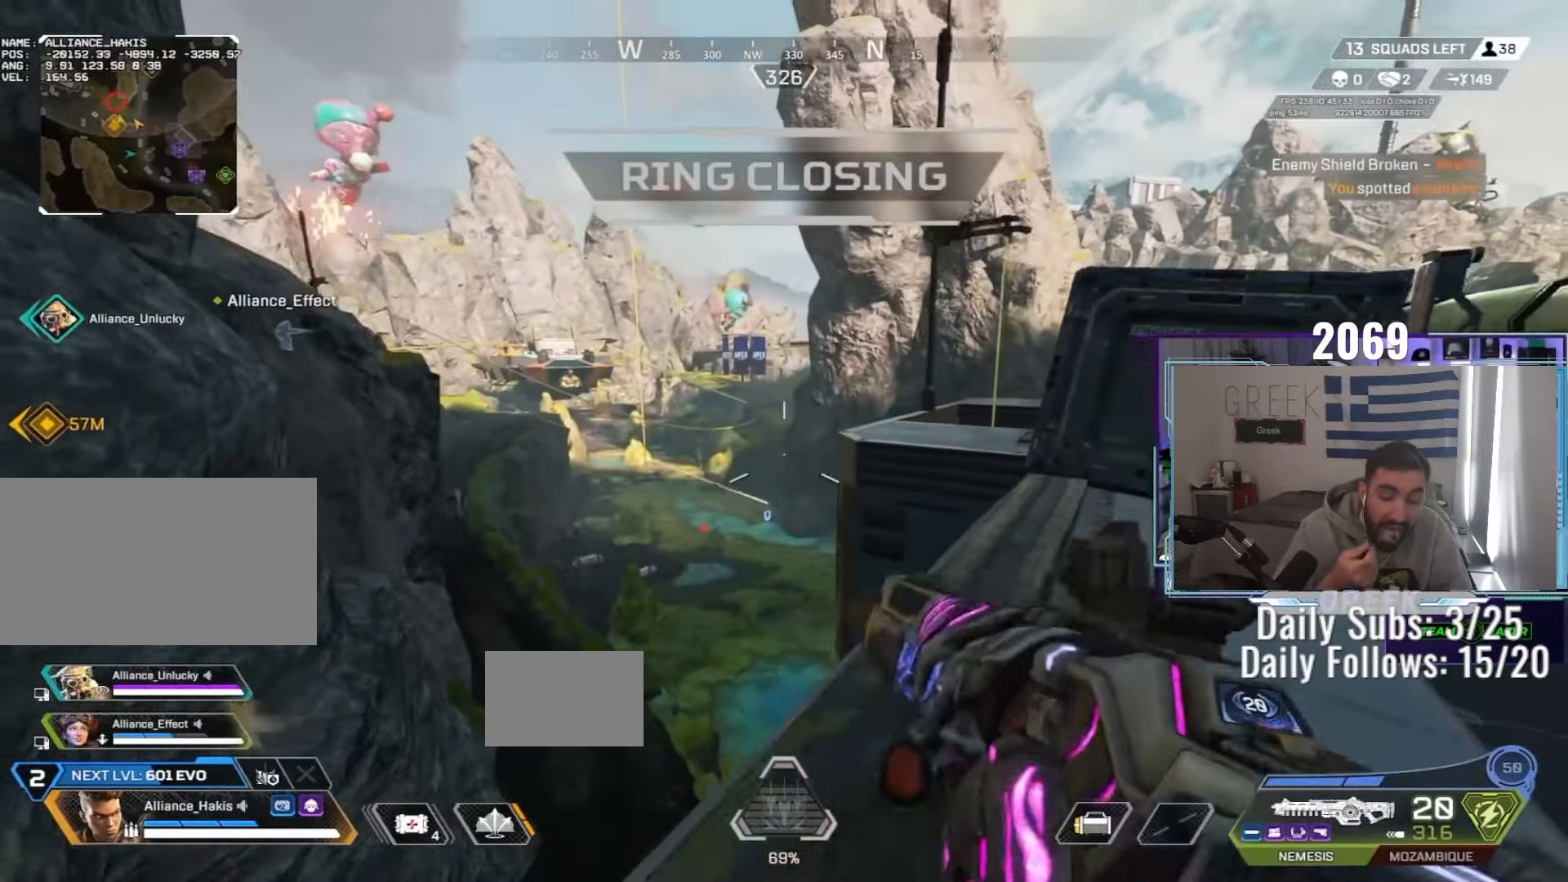
{"keys": ["d", "s"], "mouse": [], "events": [[50, "r", "up"], [100, "r", "down"], [167, "r", "up"], [233, "r", "down"], [317, "a", "up"], [317, "r", "up"], [467, "d", "down"]]}
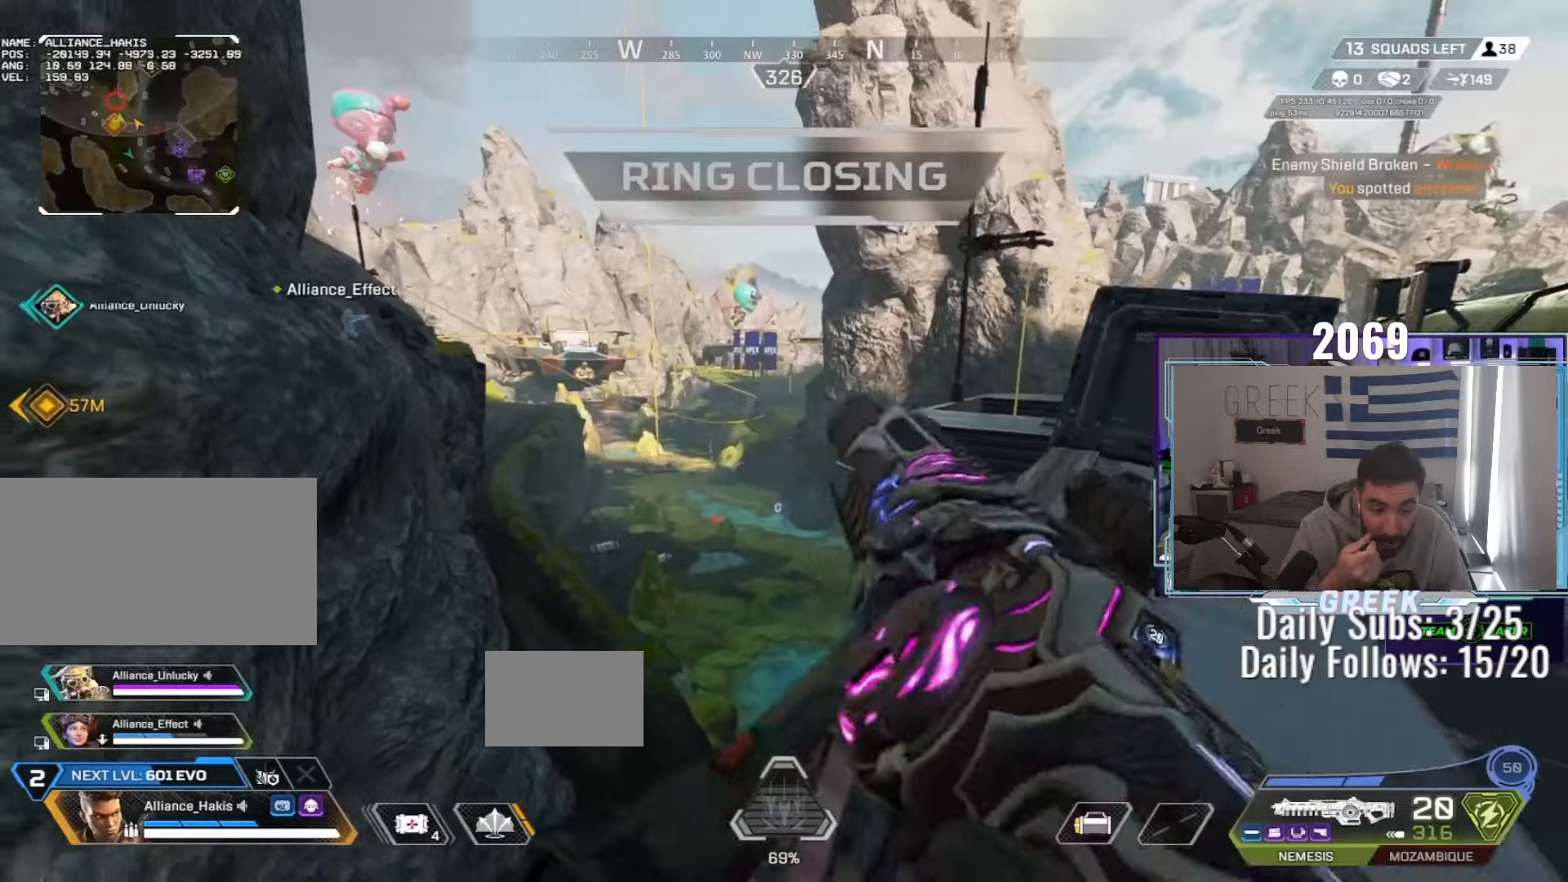
{"keys": ["a"], "mouse": [], "events": [[50, "s", "up"], [217, "a", "down"], [217, "d", "up"]]}
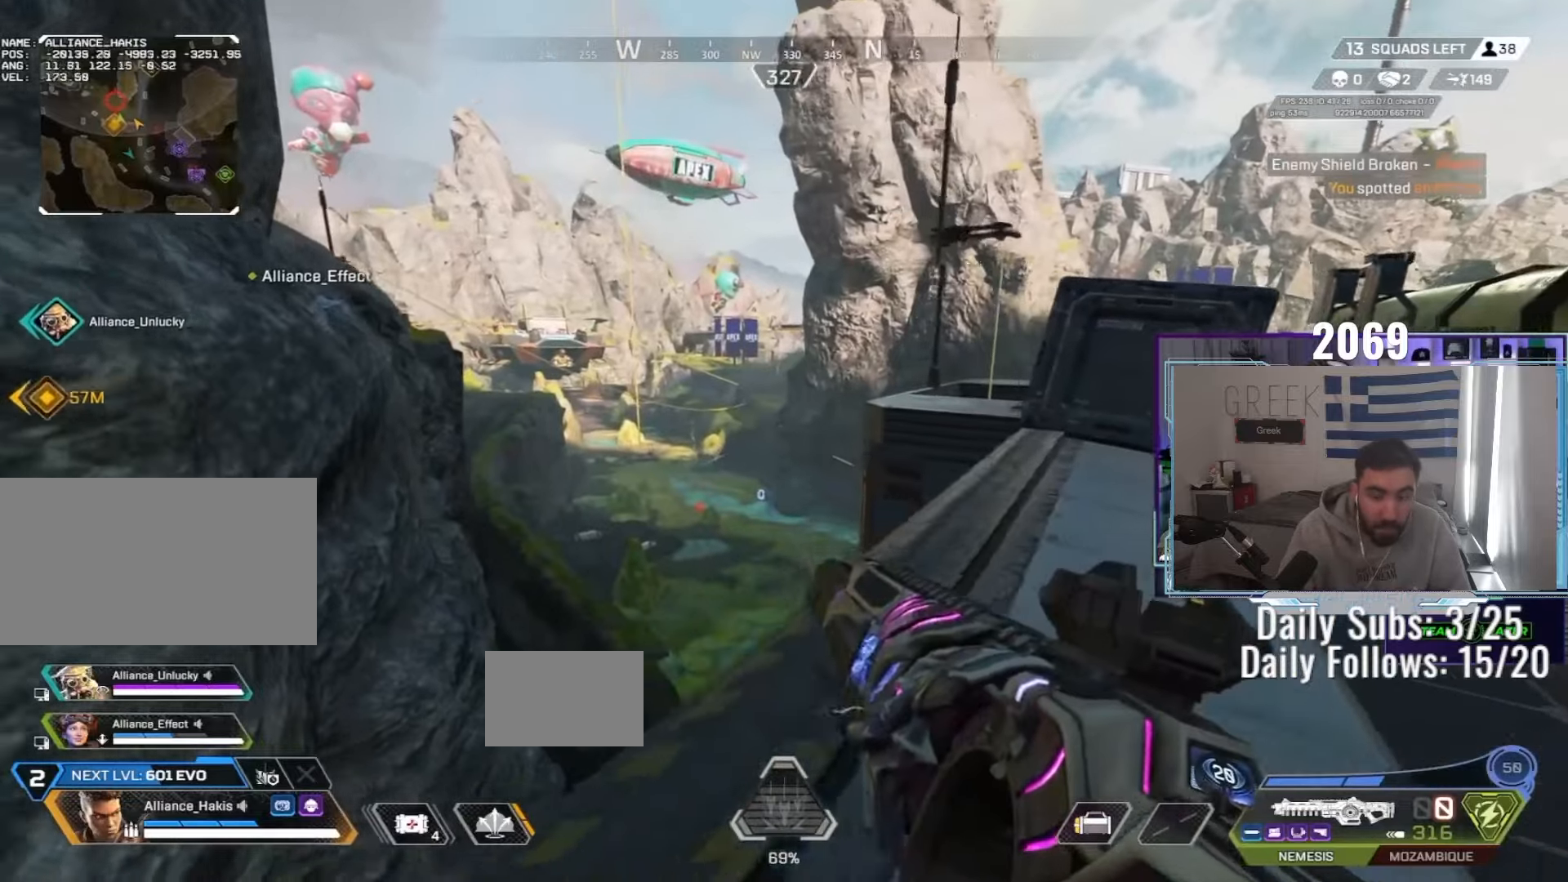
{"keys": ["a"], "mouse": [], "events": [[83, "a", "up"], [100, "d", "down"], [300, "w", "down"], [417, "d", "up"], [483, "a", "down"], [483, "w", "up"]]}
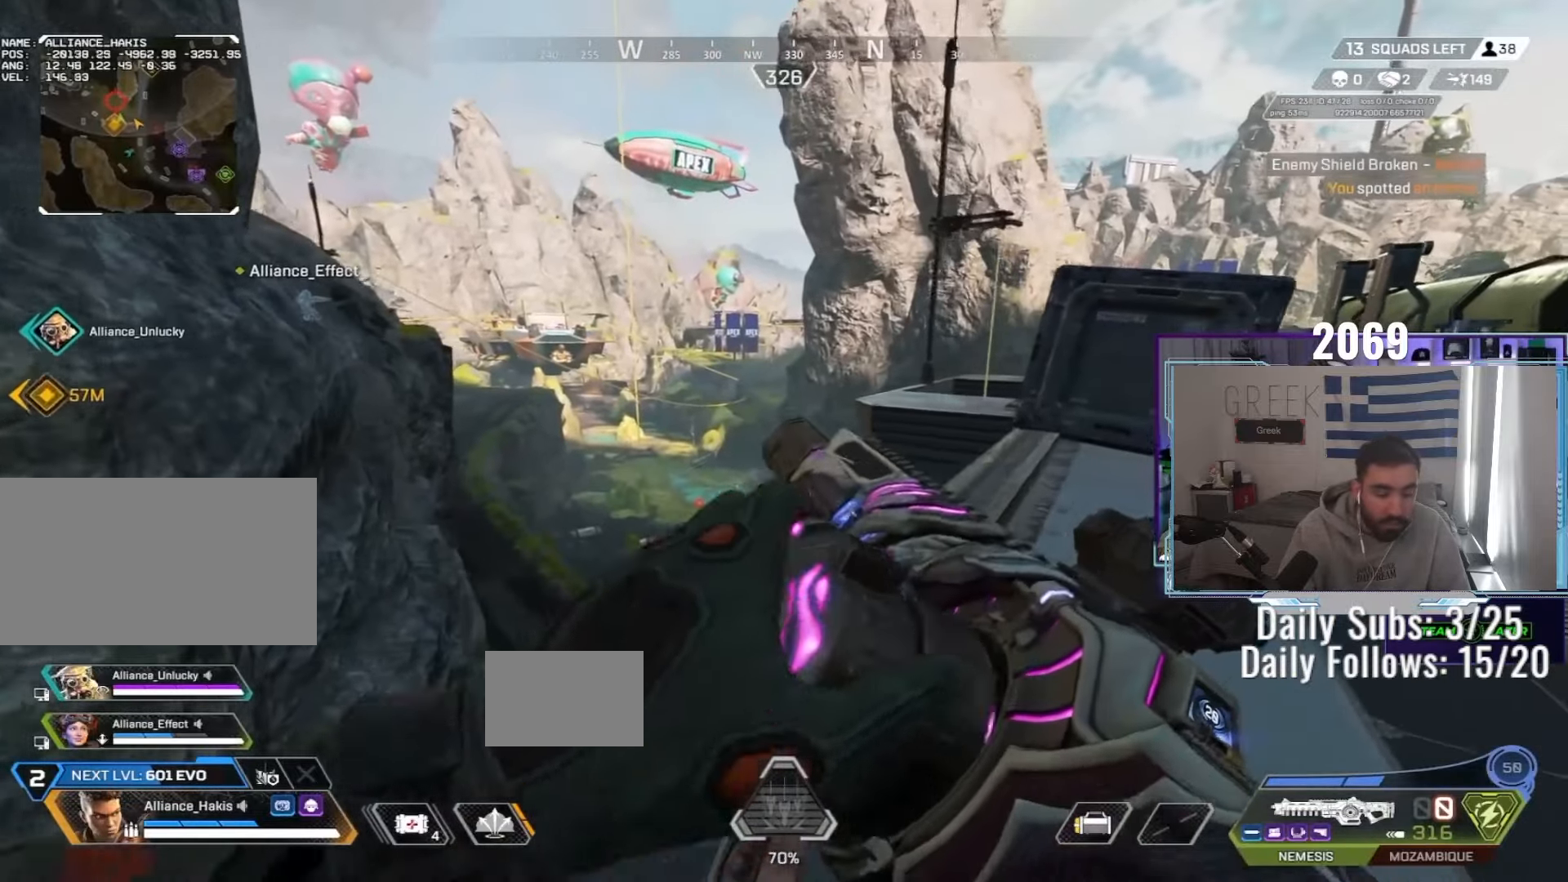
{"keys": ["s"], "mouse": [], "events": [[100, "s", "down"], [183, "a", "up"]]}
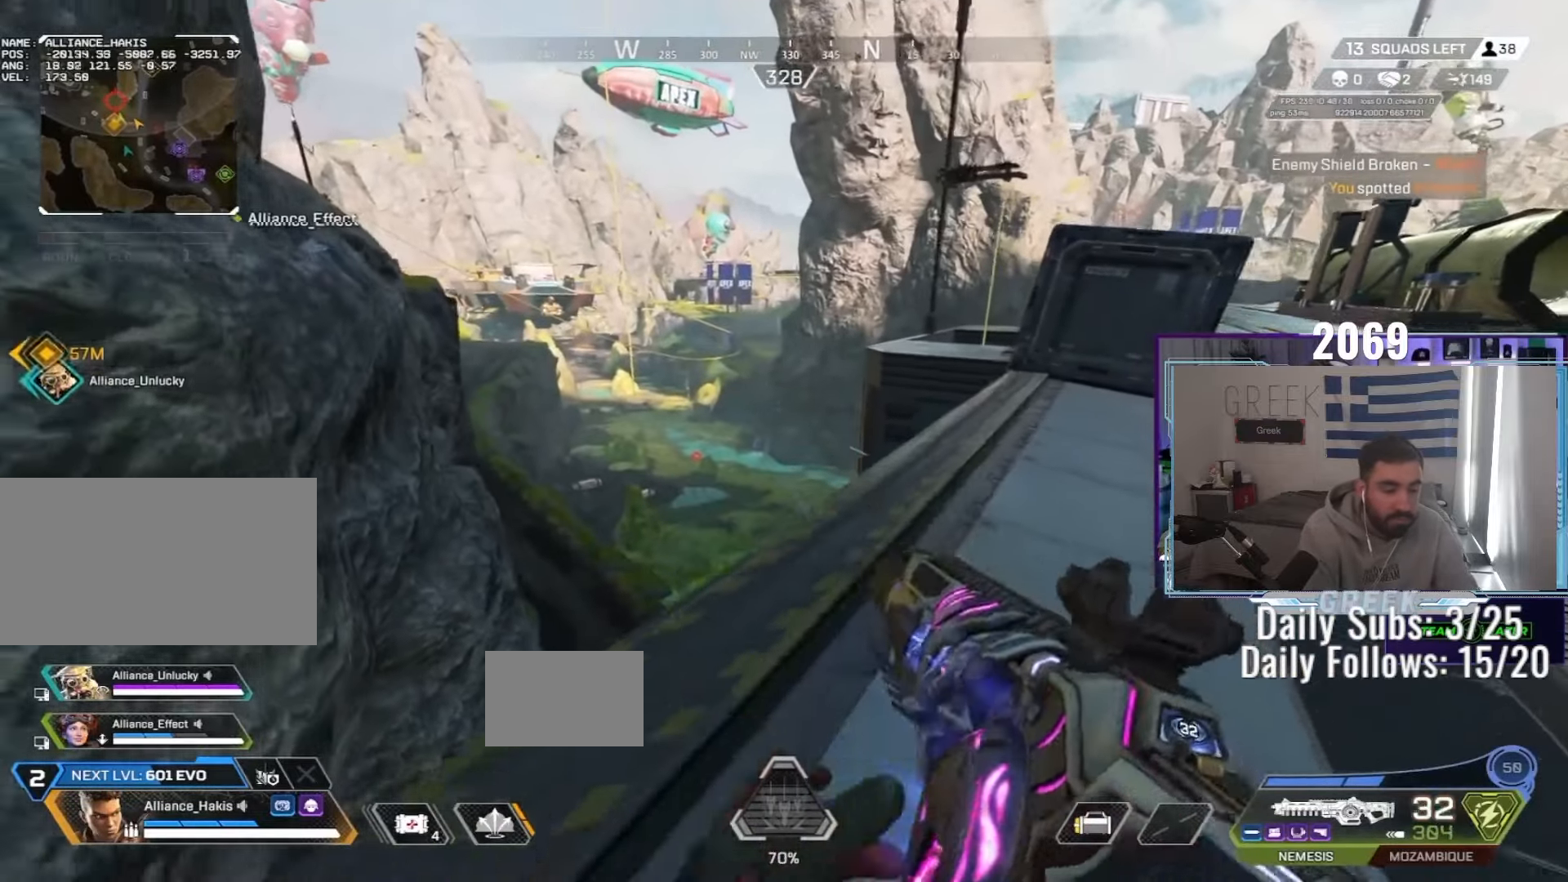
{"keys": ["s"], "mouse": [], "events": [[50, "a", "down"], [467, "a", "up"]]}
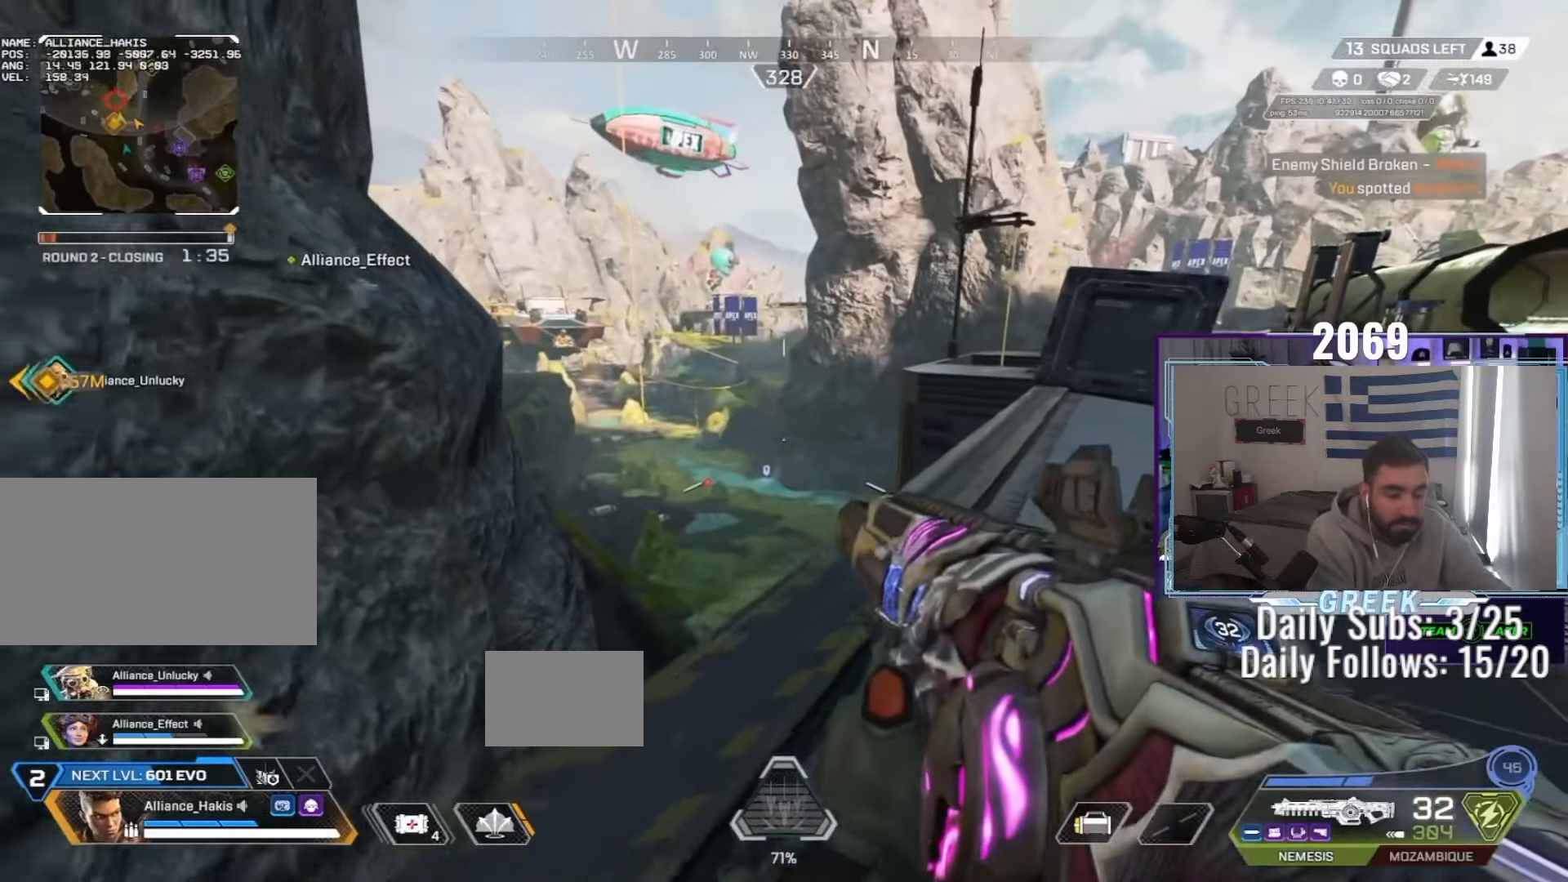
{"keys": ["a"], "mouse": [], "events": [[50, "d", "down"], [217, "d", "up"], [467, "a", "down"], [483, "s", "up"]]}
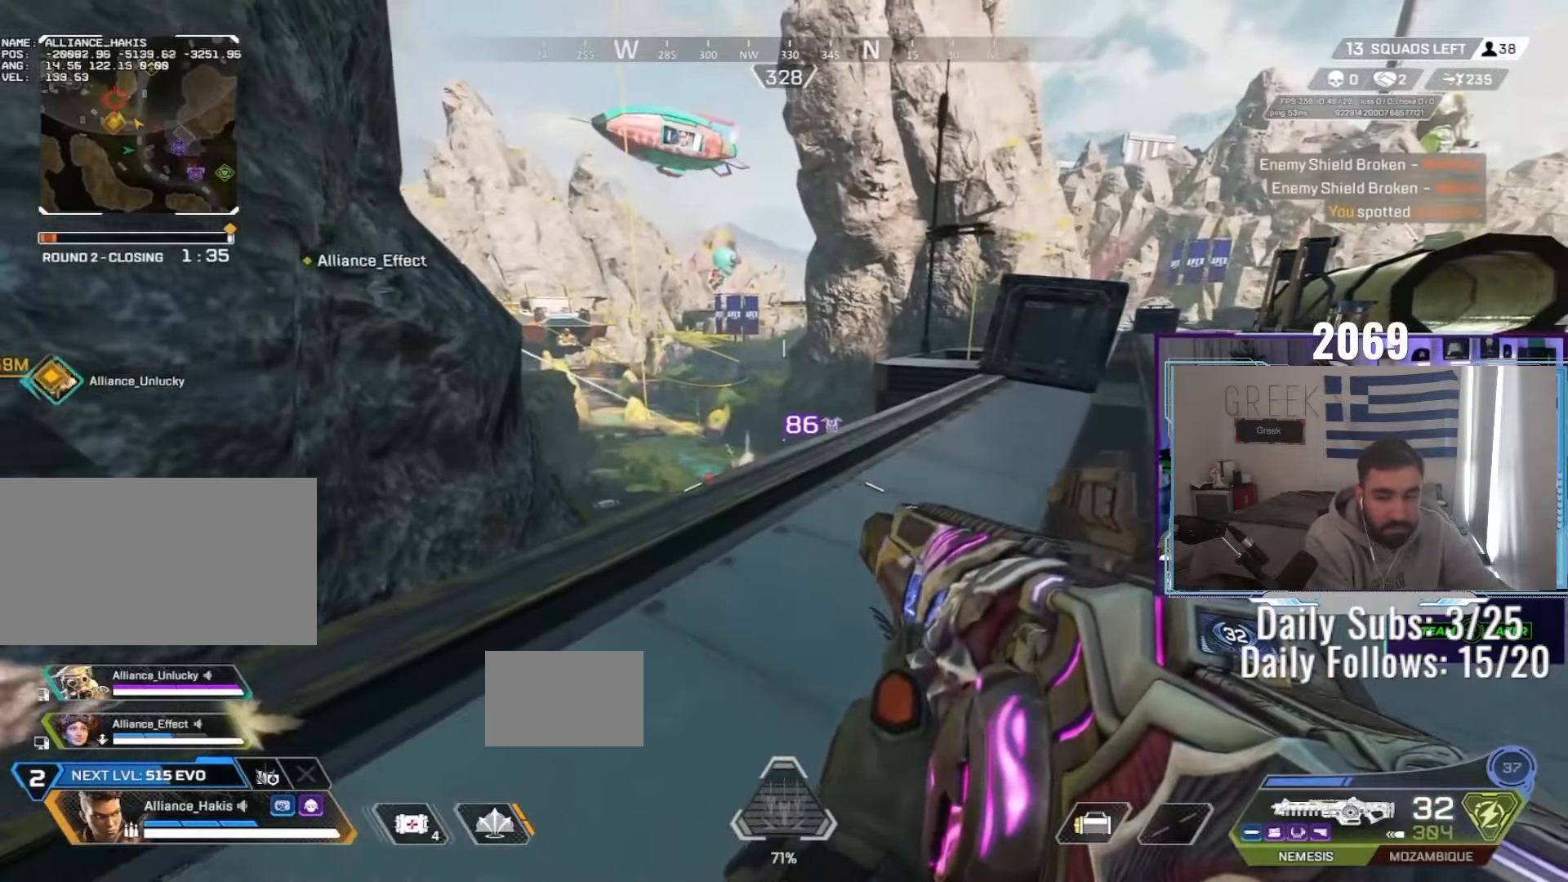
{"keys": ["w"], "mouse": ["right"], "events": [[17, "mouse_right", "down"], [150, "w", "down"], [467, "a", "up"]]}
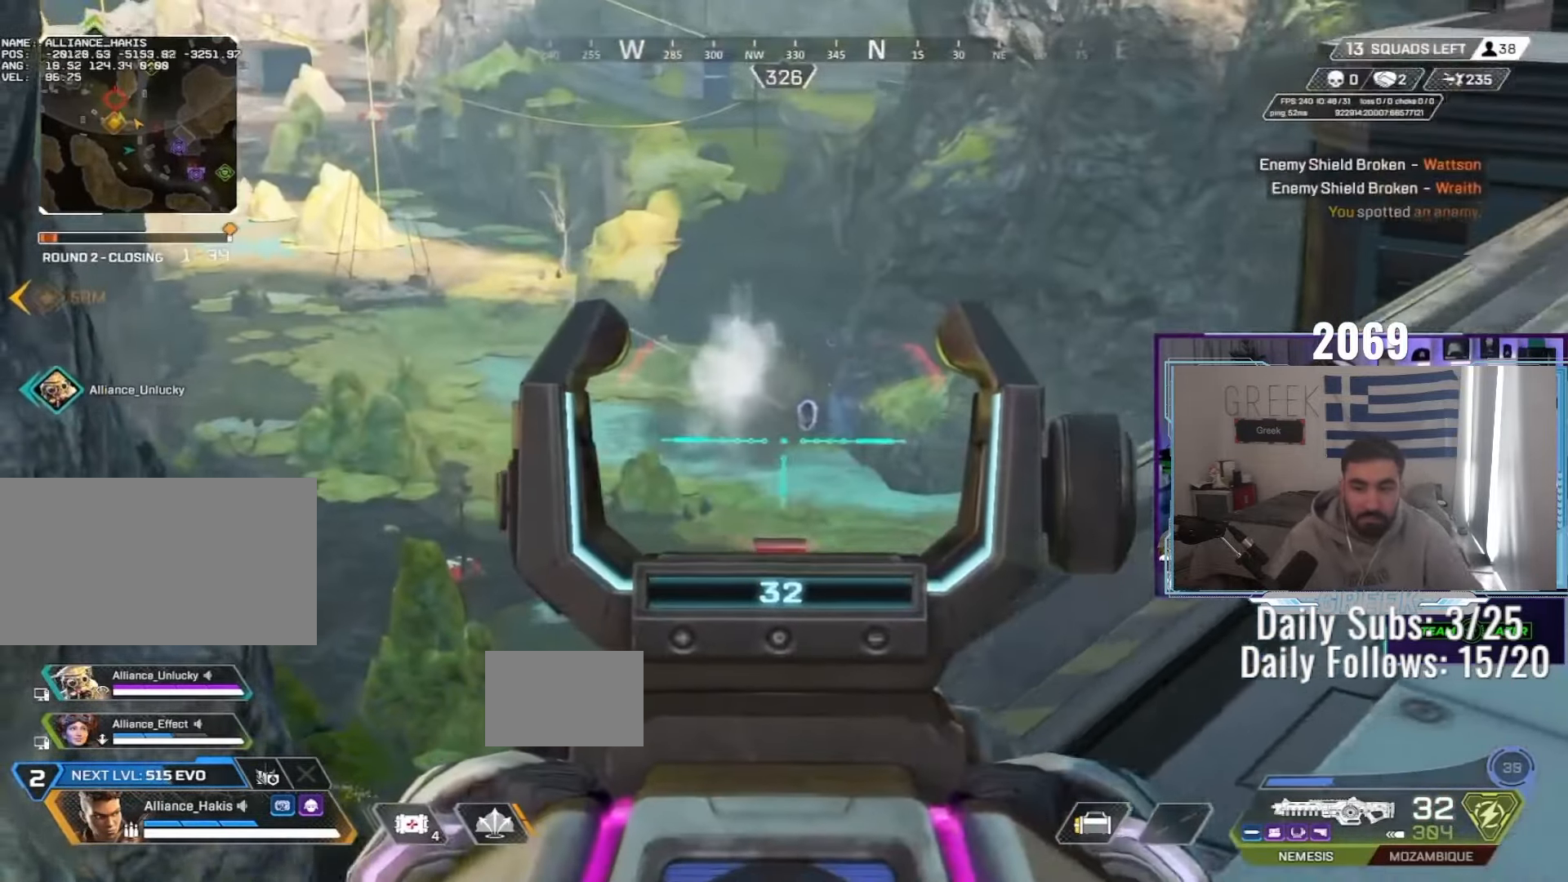
{"keys": ["a"], "mouse": ["right"], "events": [[167, "w", "up"], [217, "mouse_left", "down"], [233, "a", "down"], [350, "mouse_left", "up"]]}
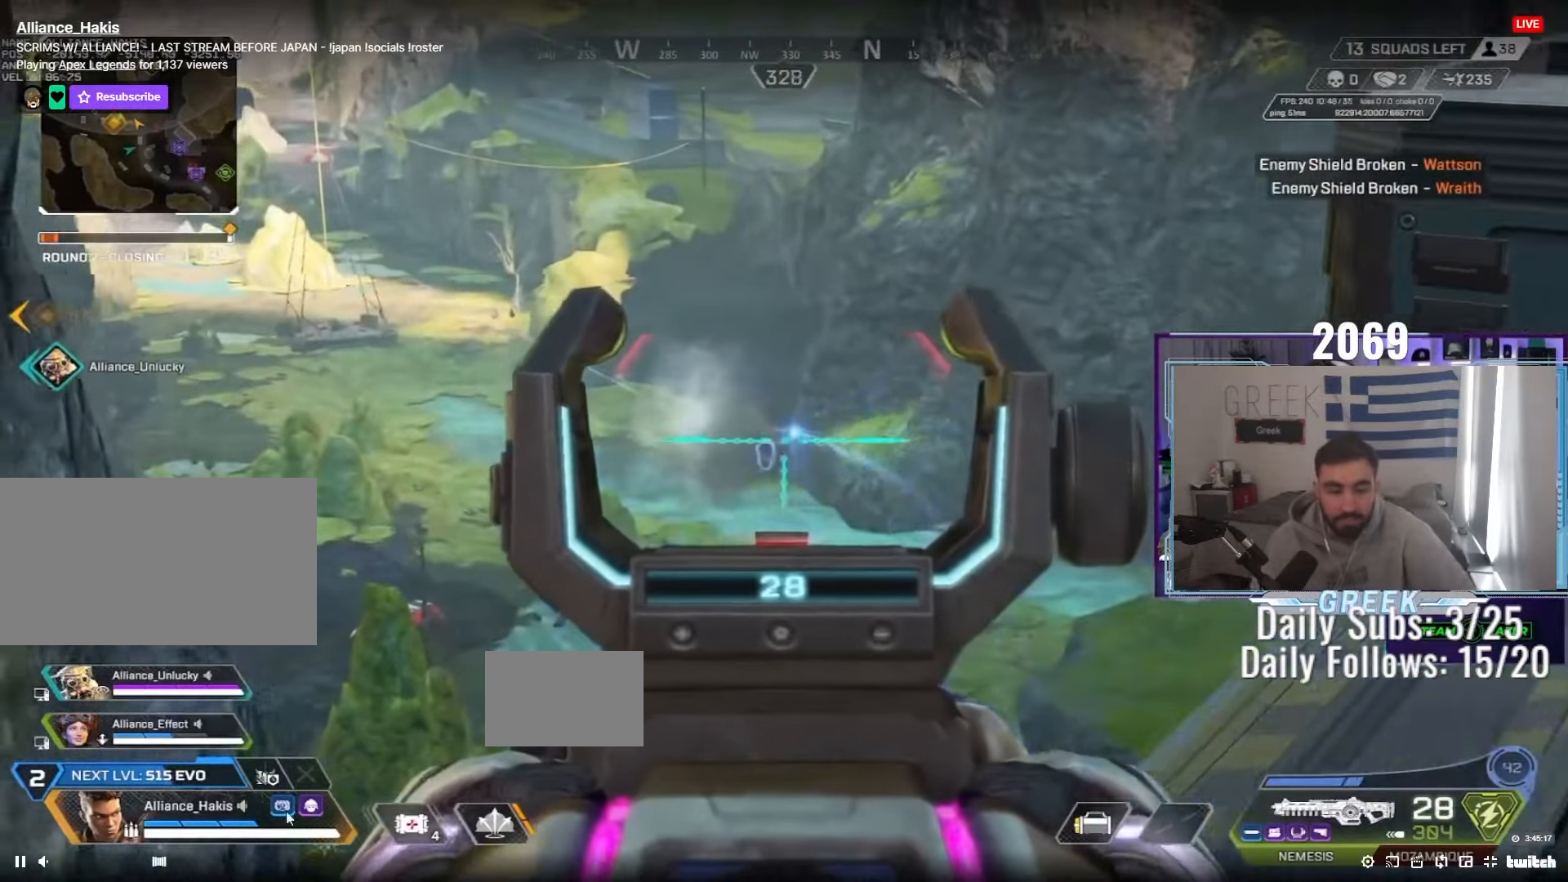
{"keys": ["ctrl"], "mouse": ["right"], "events": [[50, "s", "down"], [100, "ctrl", "down"], [150, "mouse_left", "down"], [150, "s", "up"], [183, "a", "up"], [300, "mouse_left", "up"]]}
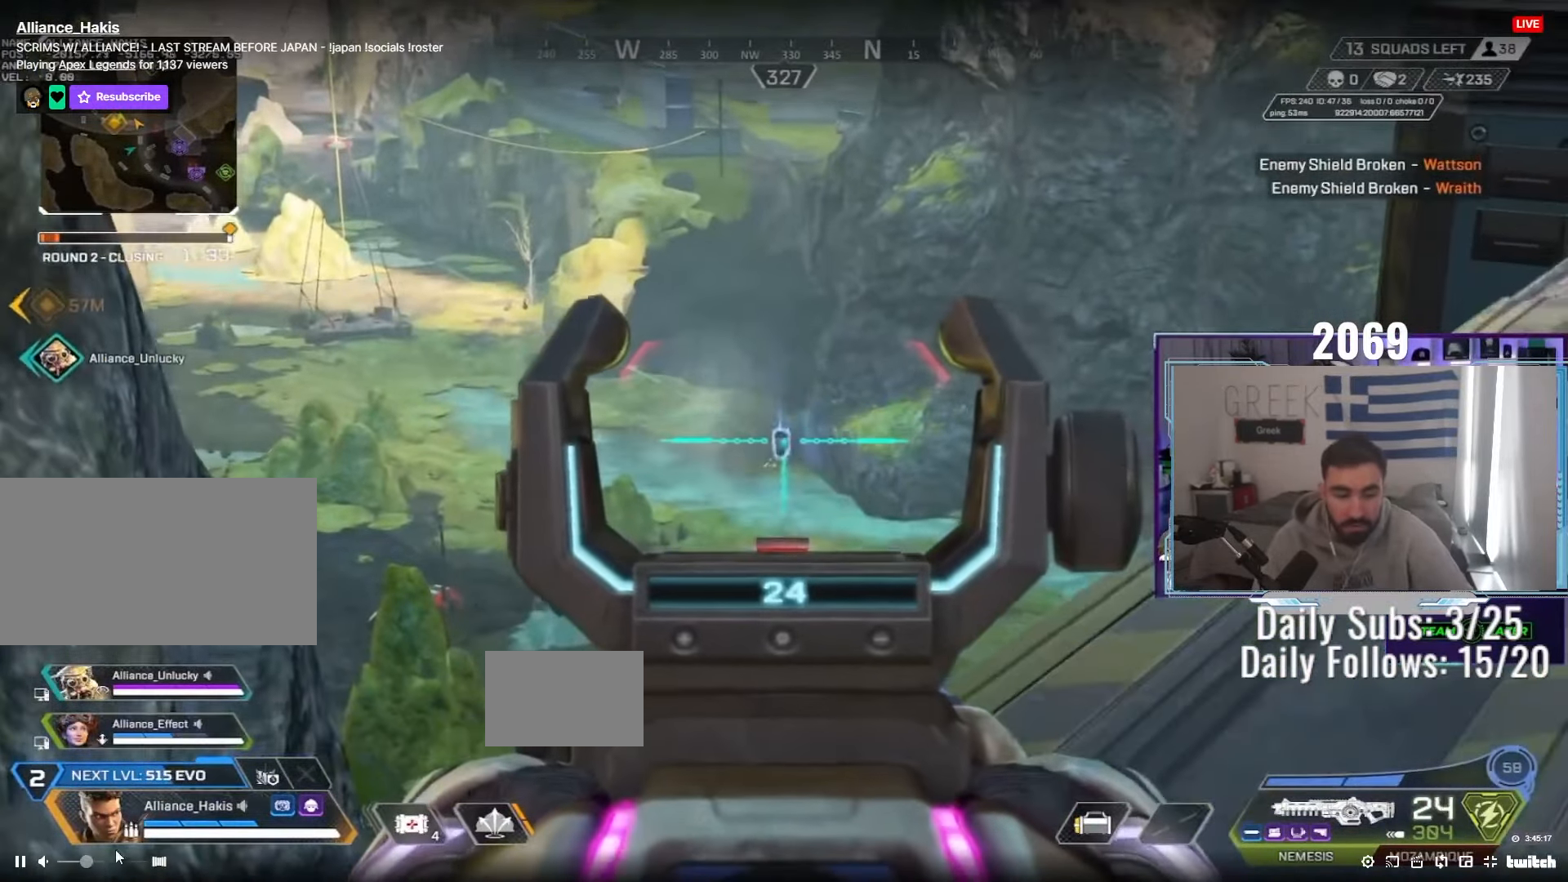
{"keys": ["shift", "w"], "mouse": [], "events": [[50, "mouse_left", "down"], [100, "d", "down"], [300, "ctrl", "up"], [300, "d", "up"], [300, "mouse_left", "up"], [300, "mouse_right", "up"], [300, "w", "down"], [400, "r", "down"], [467, "r", "up"], [467, "shift", "down"]]}
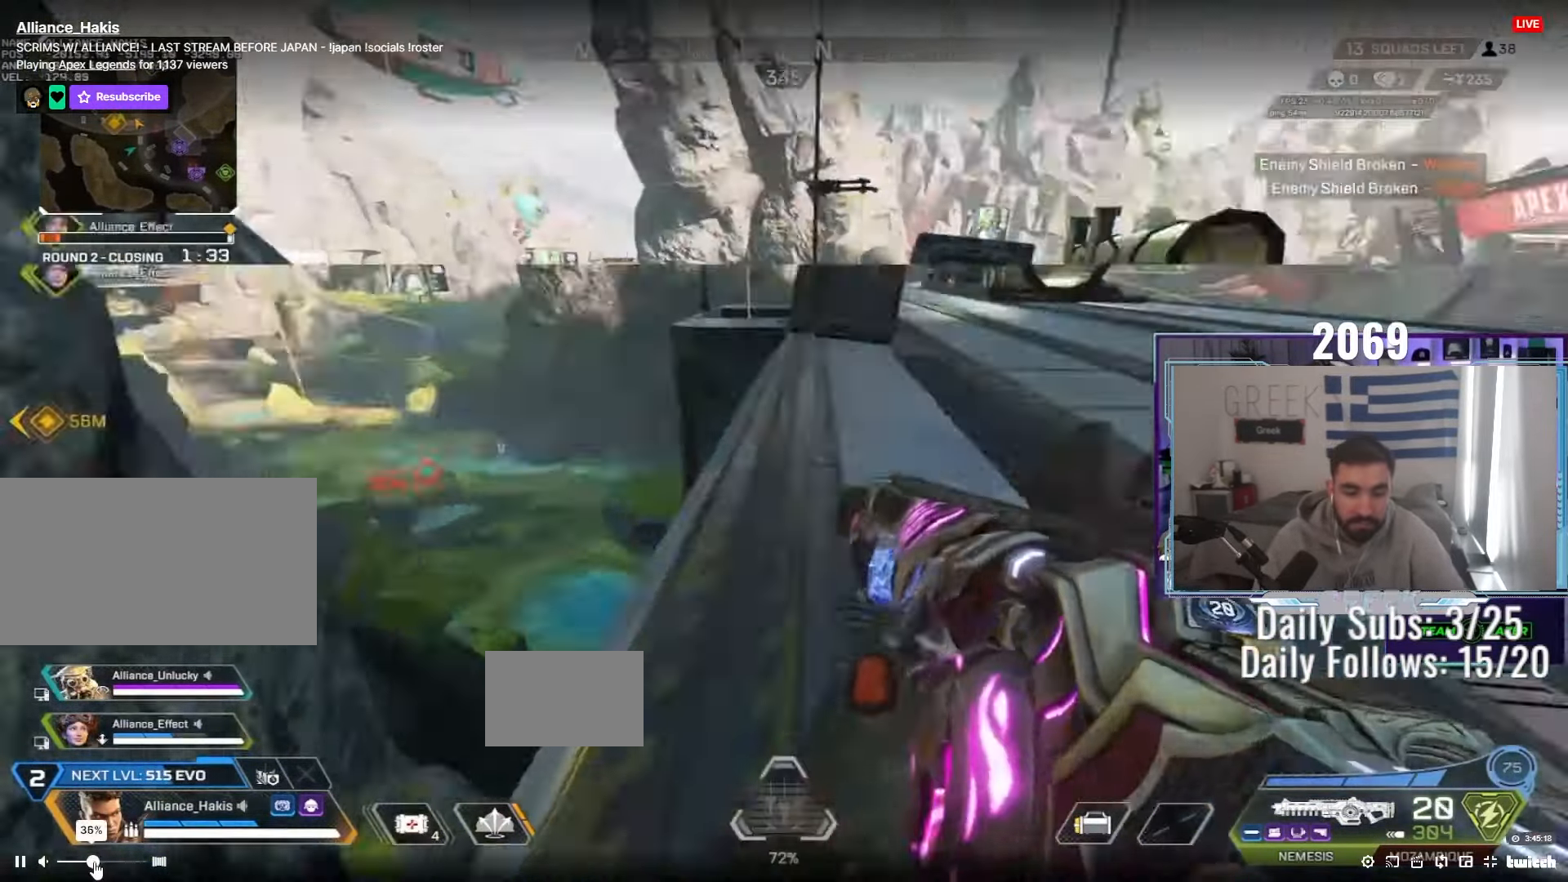
{"keys": ["w"], "mouse": [], "events": [[50, "r", "down"], [167, "r", "up"], [267, "shift", "up"]]}
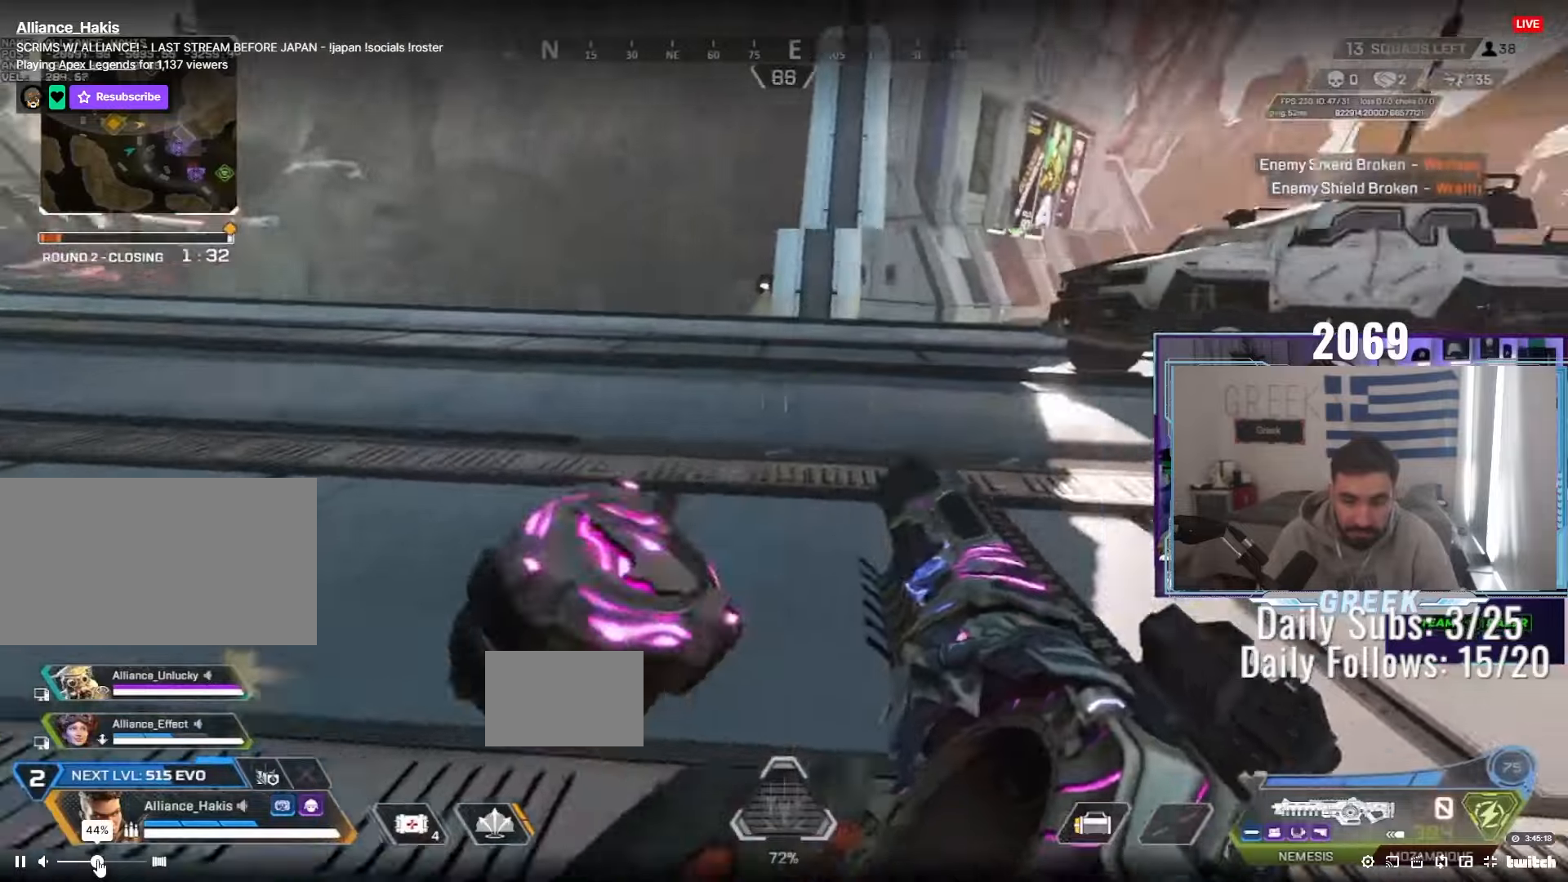
{"keys": ["ctrl", "w"], "mouse": ["wheel"], "events": [[133, "ctrl", "down"], [400, "mouse_wheel", "down"]]}